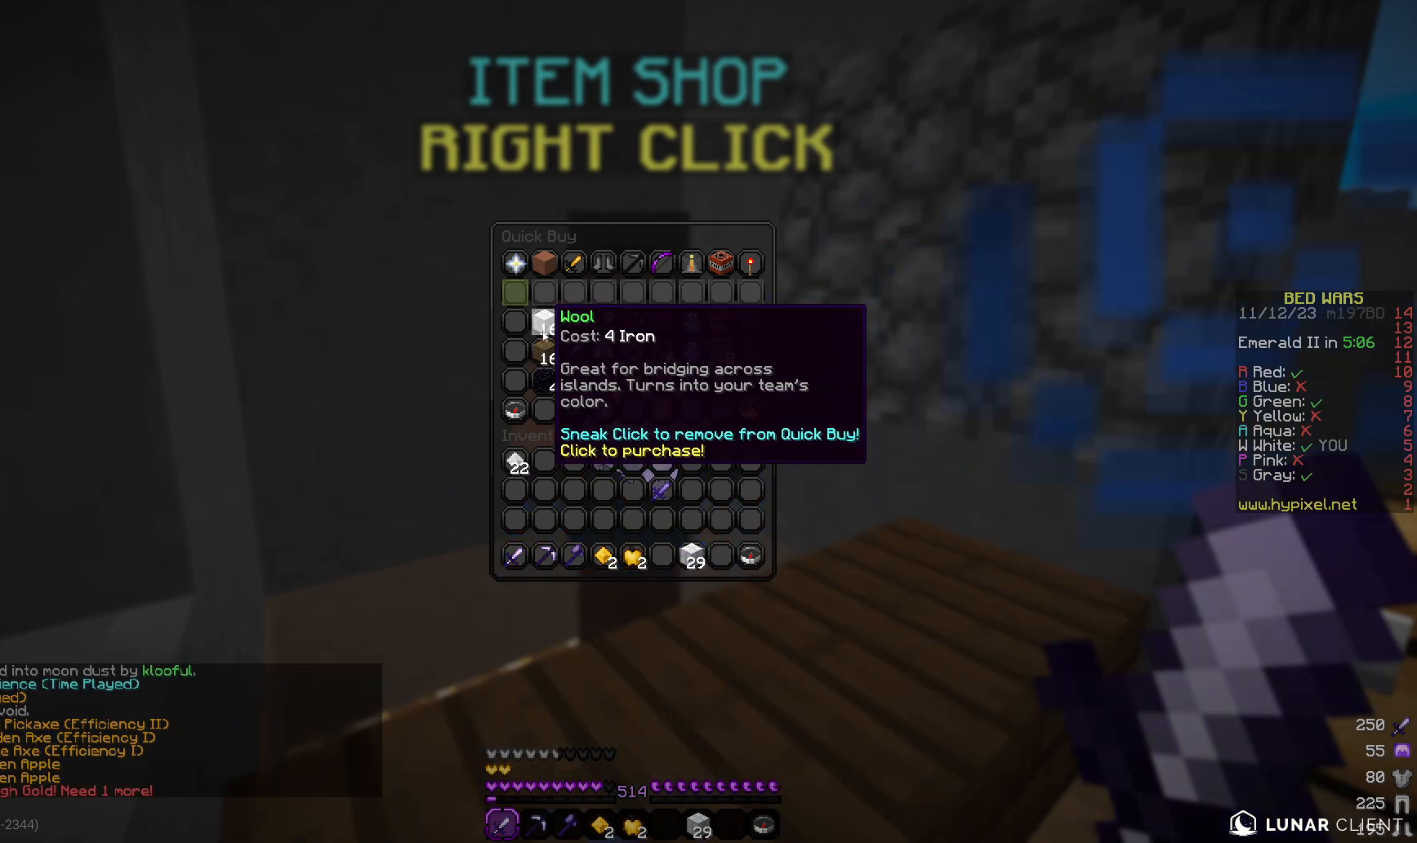
Gameplay with keyboard and mouse; each line is a JSON object with the keys and mouse buttons held at the frame after it. "events" lists presses ("down") and releases ("up") of "a", "d", "s", "w", "mouse_left" and "mouse_right" between this image and that frame as [ms after this image, input, new state], when the widget could be followed in between. "mouse_left", "mouse_right" = the "left", "right" buttons of the "mouse" list. No other keys are recorded. Fast repeated clicks can show as one long hold. Mouse movement is not recorded.
{"keys": [], "mouse": [], "events": []}
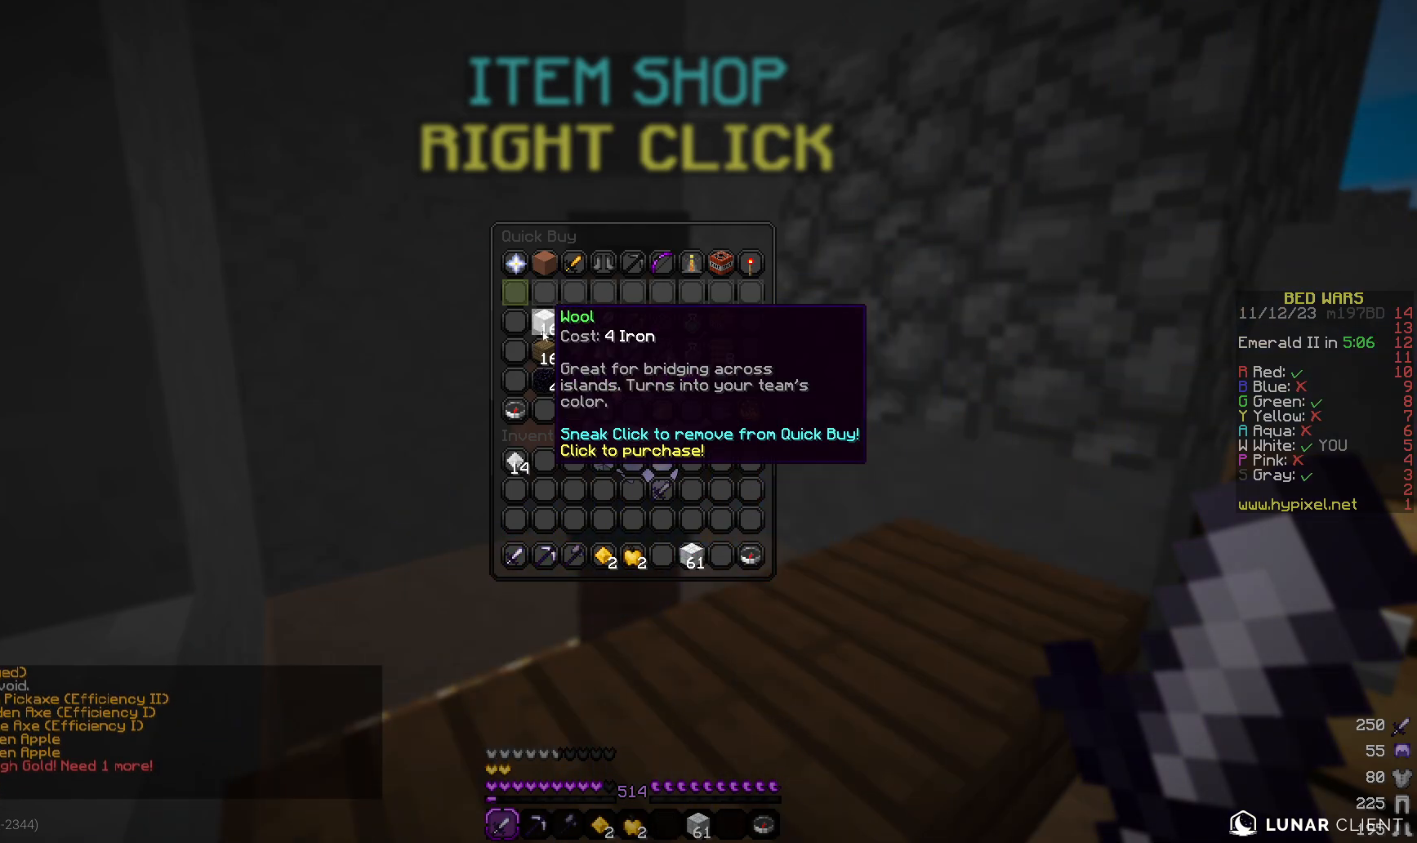
{"keys": ["a", "w"], "mouse": []}
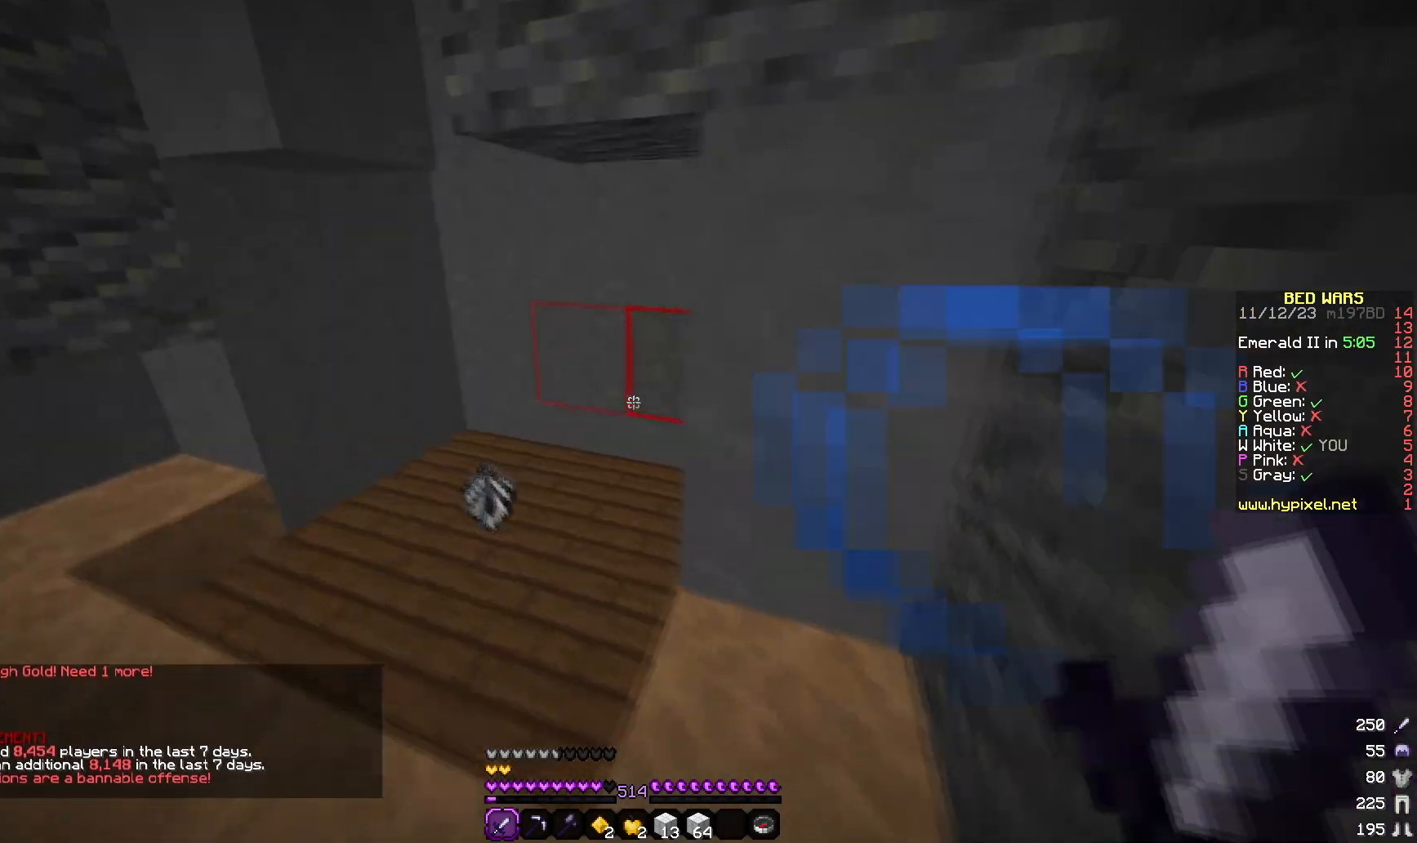
{"keys": ["d", "w"], "mouse": [], "events": [[367, "a", "up"], [483, "d", "down"]]}
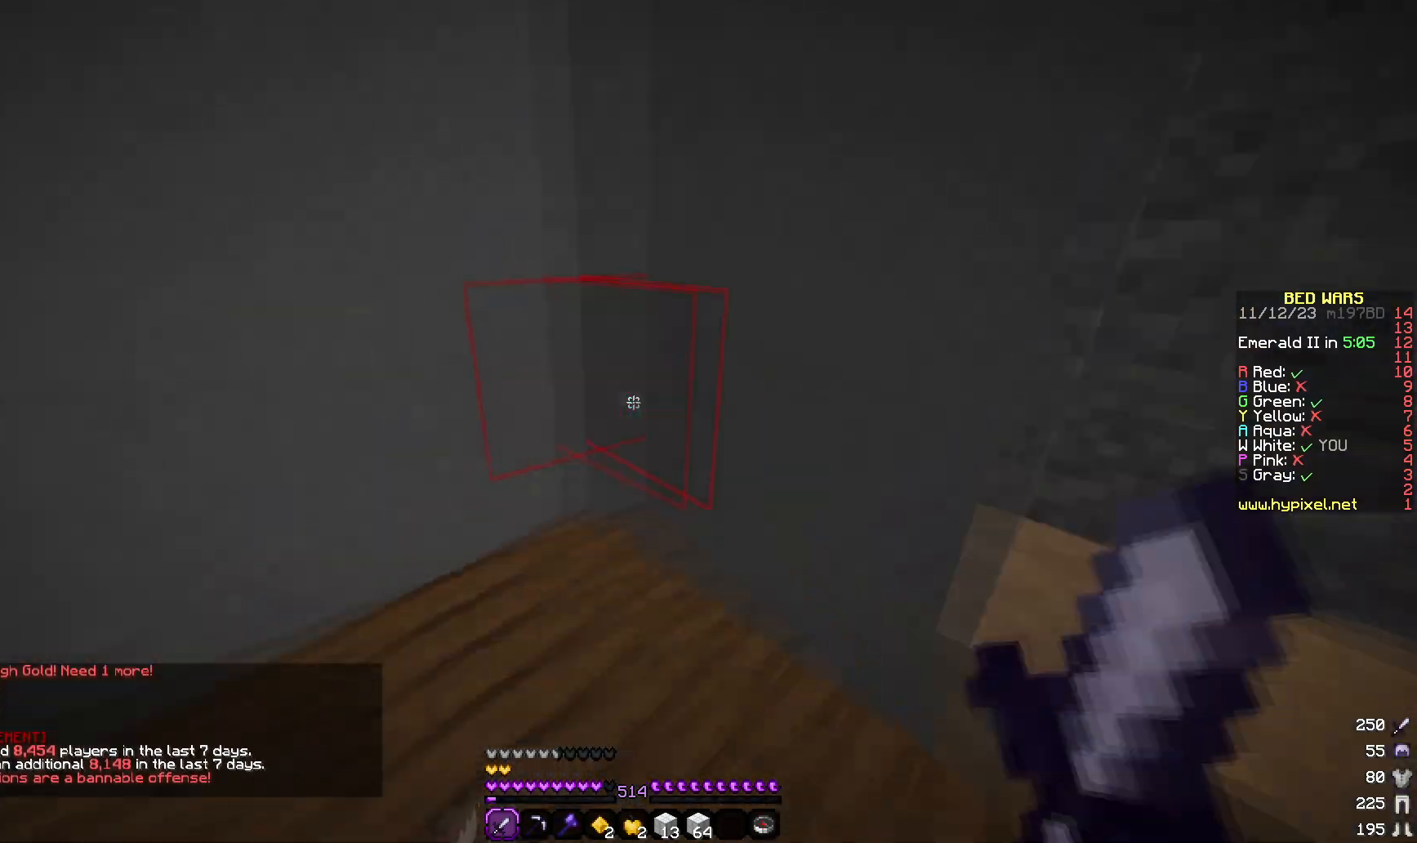
{"keys": ["w"], "mouse": [], "events": [[433, "d", "up"]]}
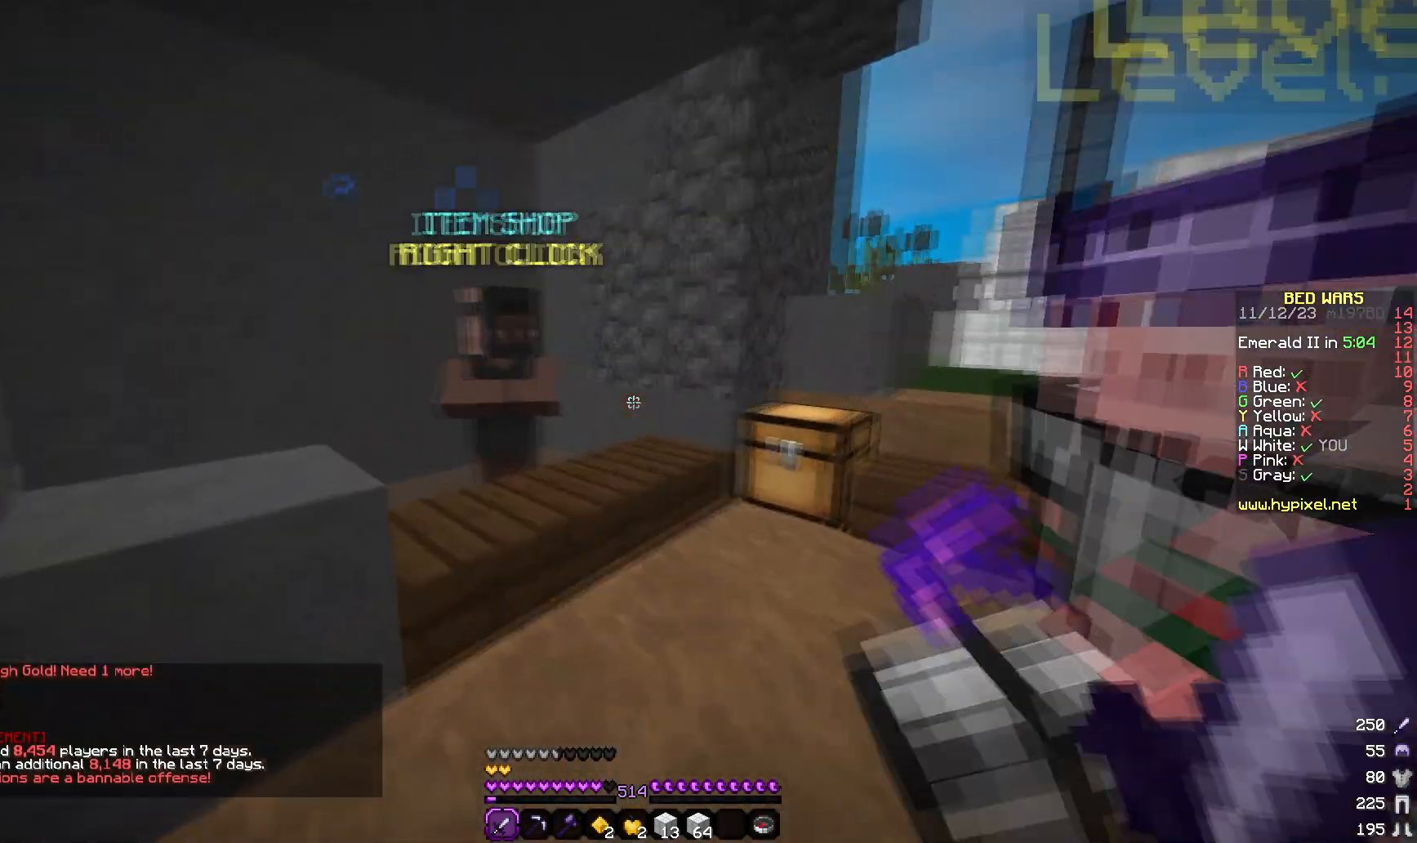
{"keys": [], "mouse": [], "events": [[200, "mouse_right", "down"], [300, "w", "up"], [367, "mouse_right", "up"]]}
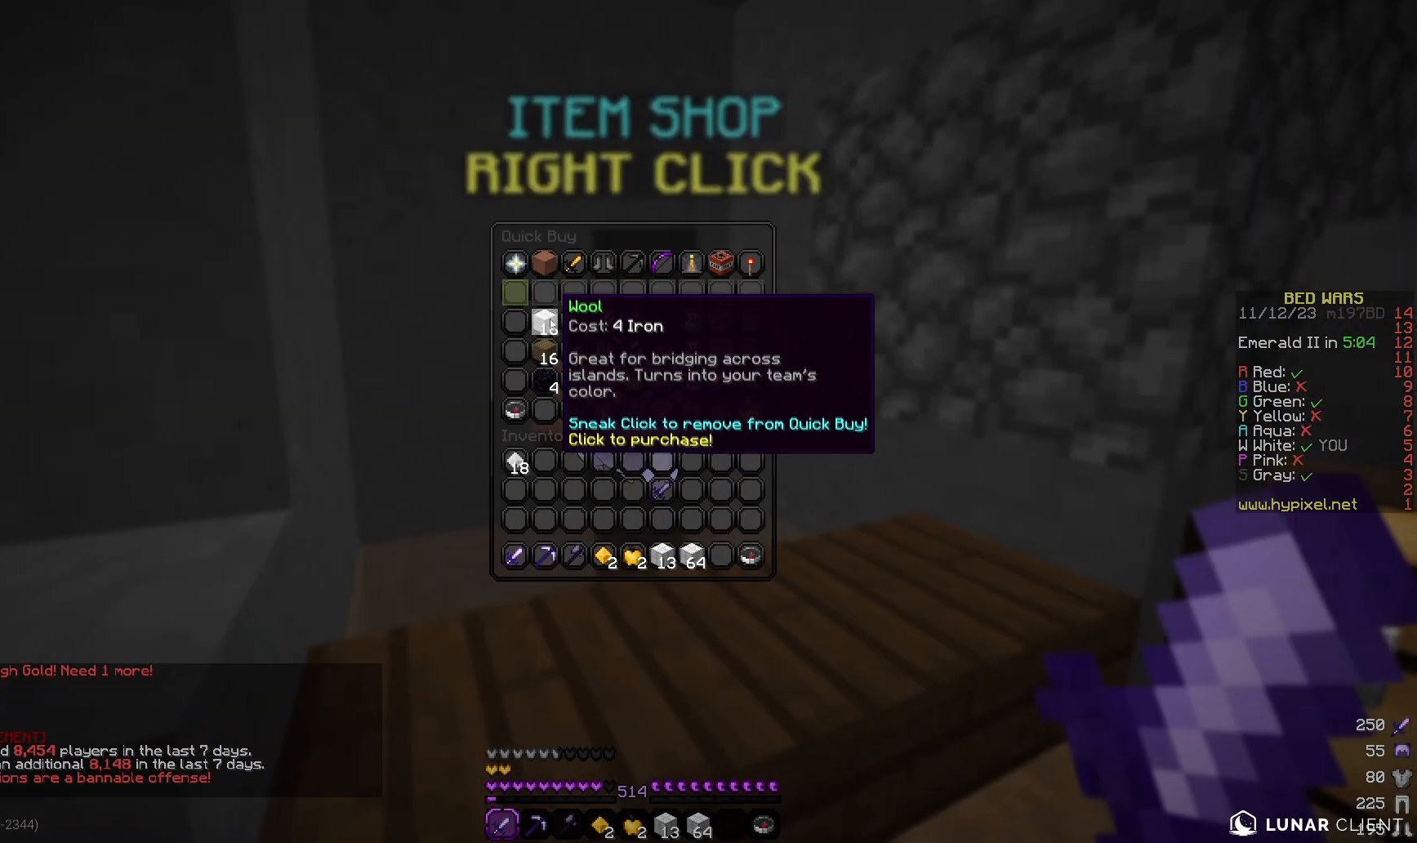
{"keys": [], "mouse": [], "events": []}
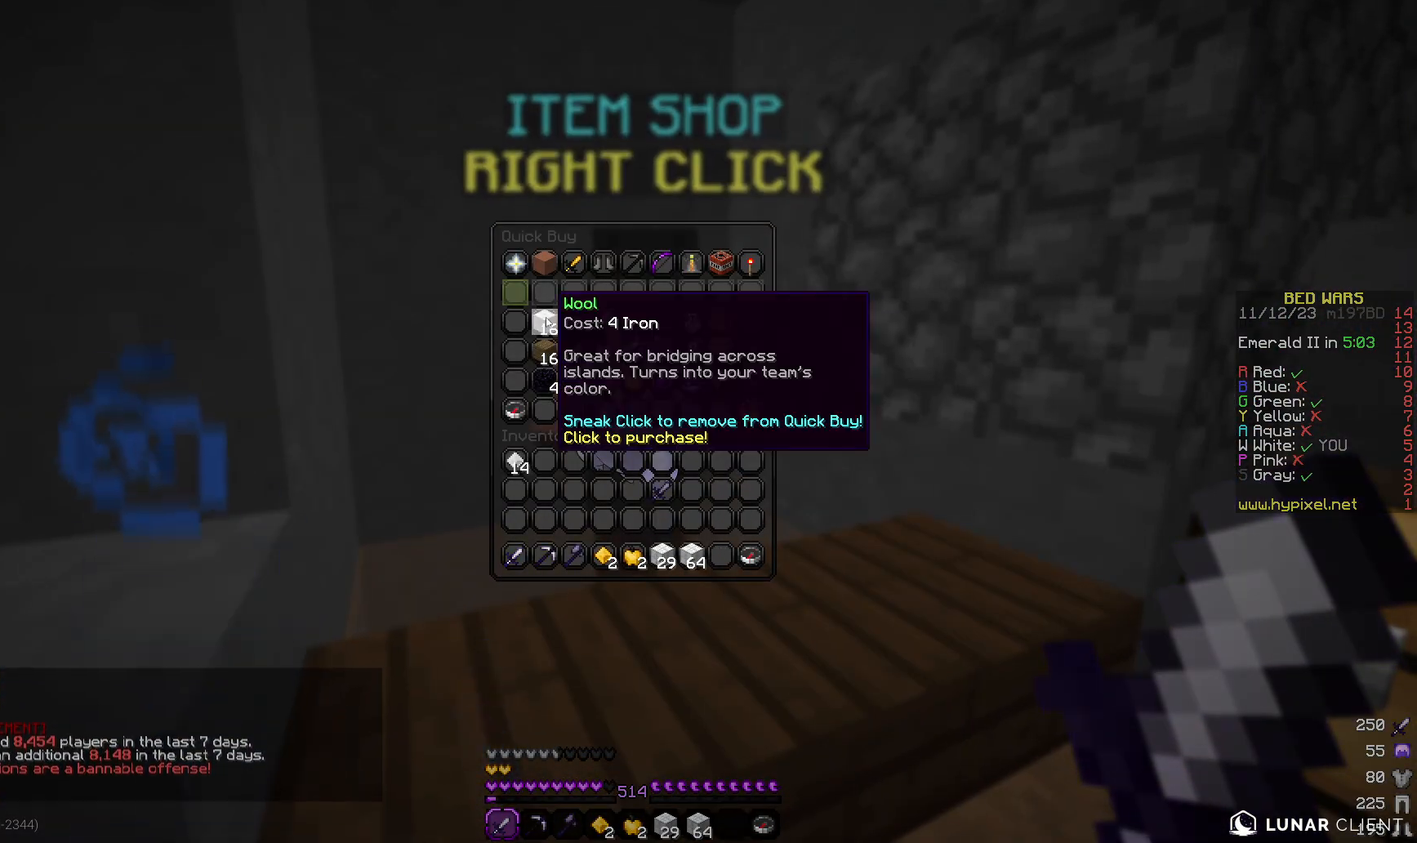
{"keys": [], "mouse": [], "events": []}
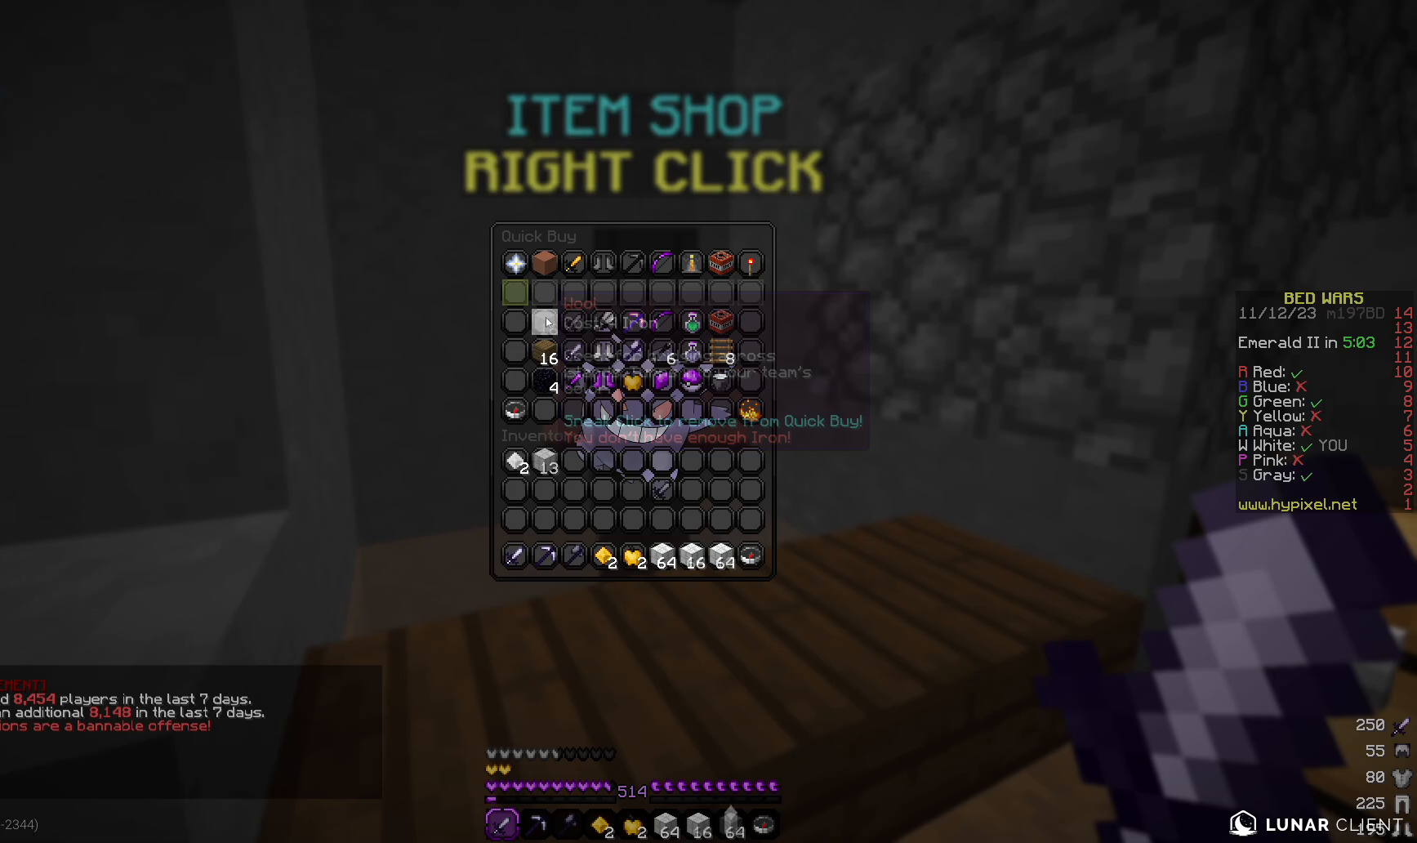
{"keys": ["a", "w"], "mouse": [], "events": [[433, "a", "down"], [433, "w", "down"]]}
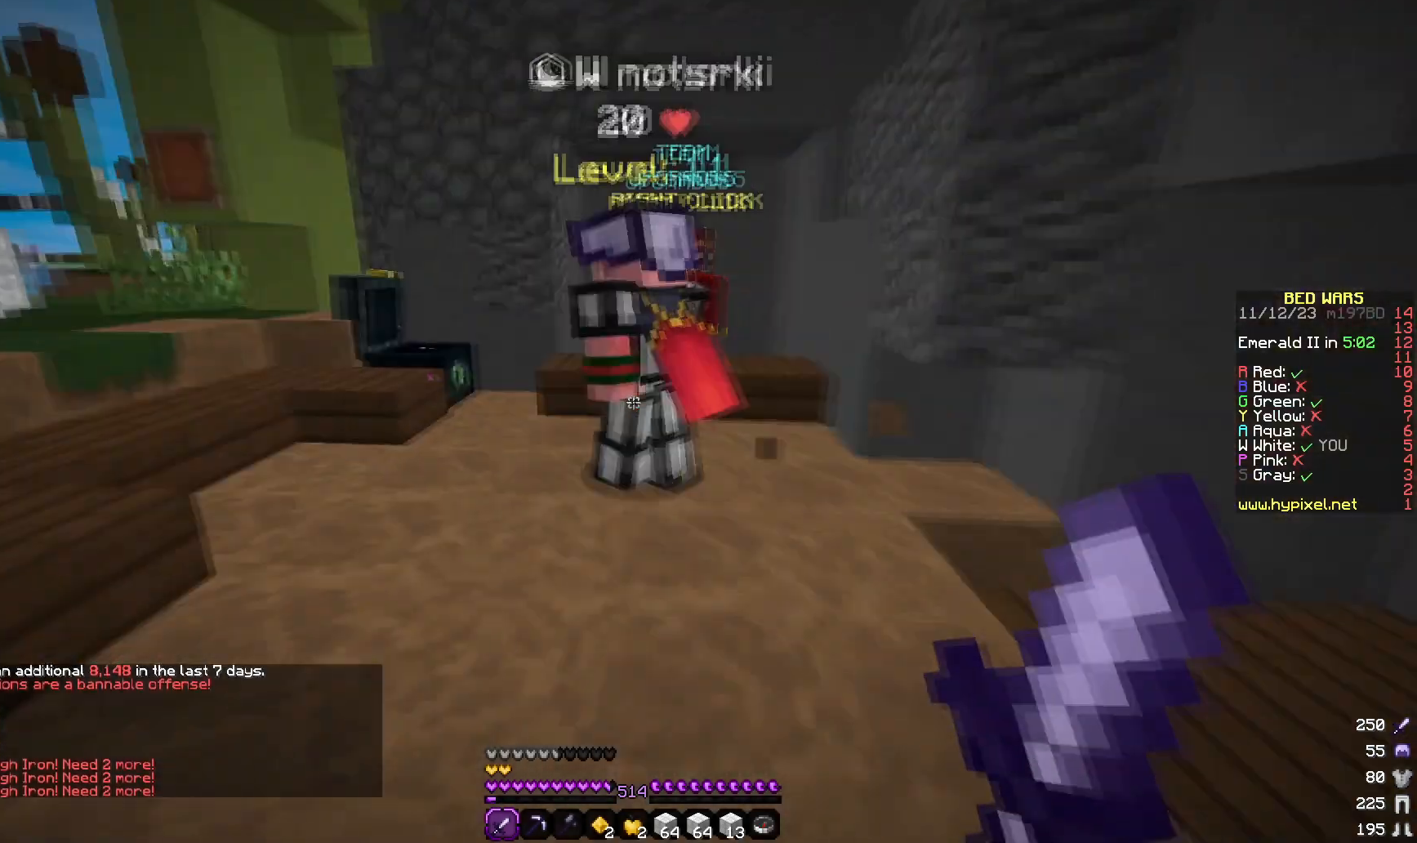
{"keys": [], "mouse": [], "events": [[183, "a", "up"], [350, "w", "up"]]}
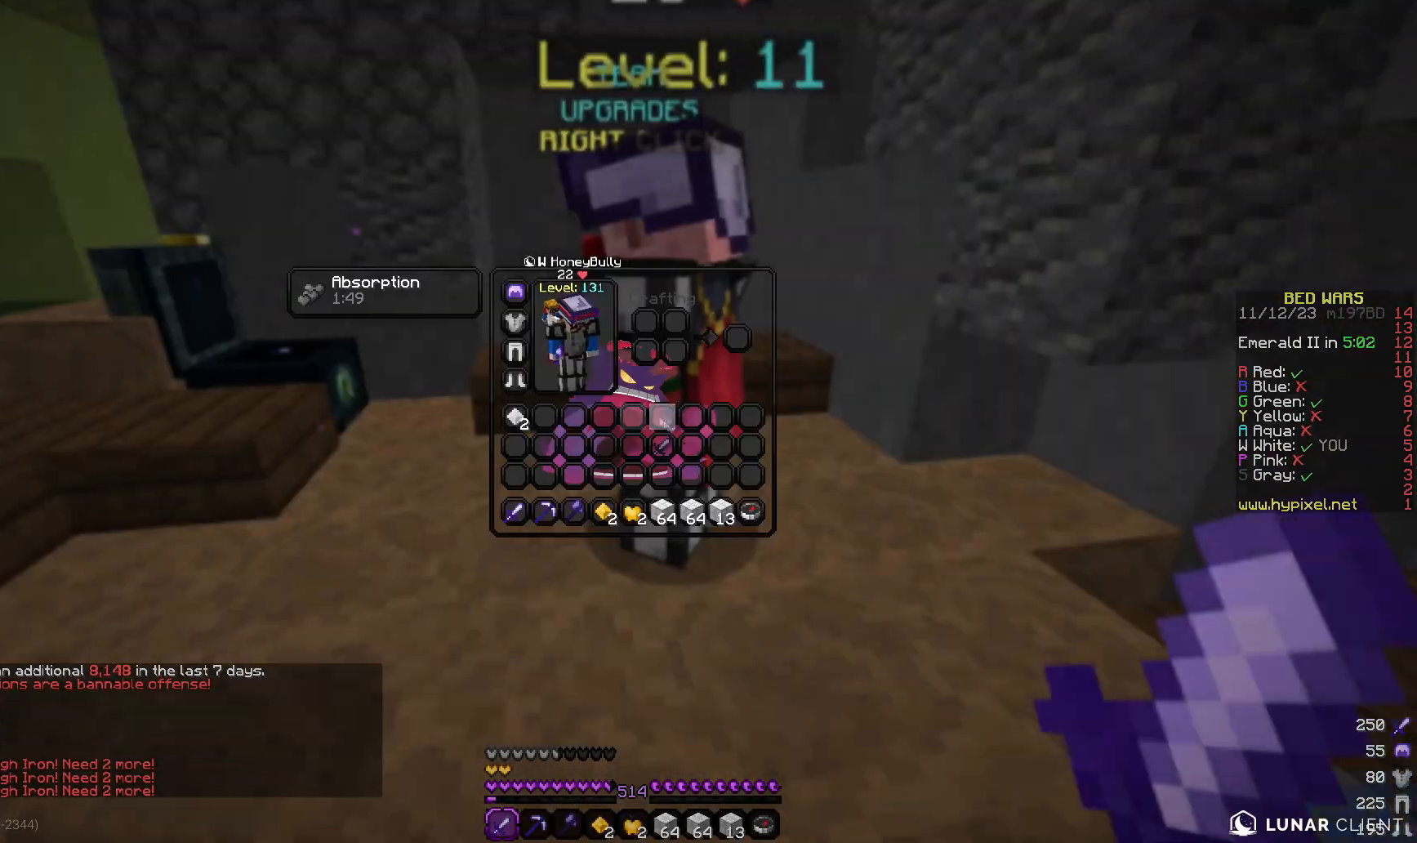
{"keys": [], "mouse": [], "events": []}
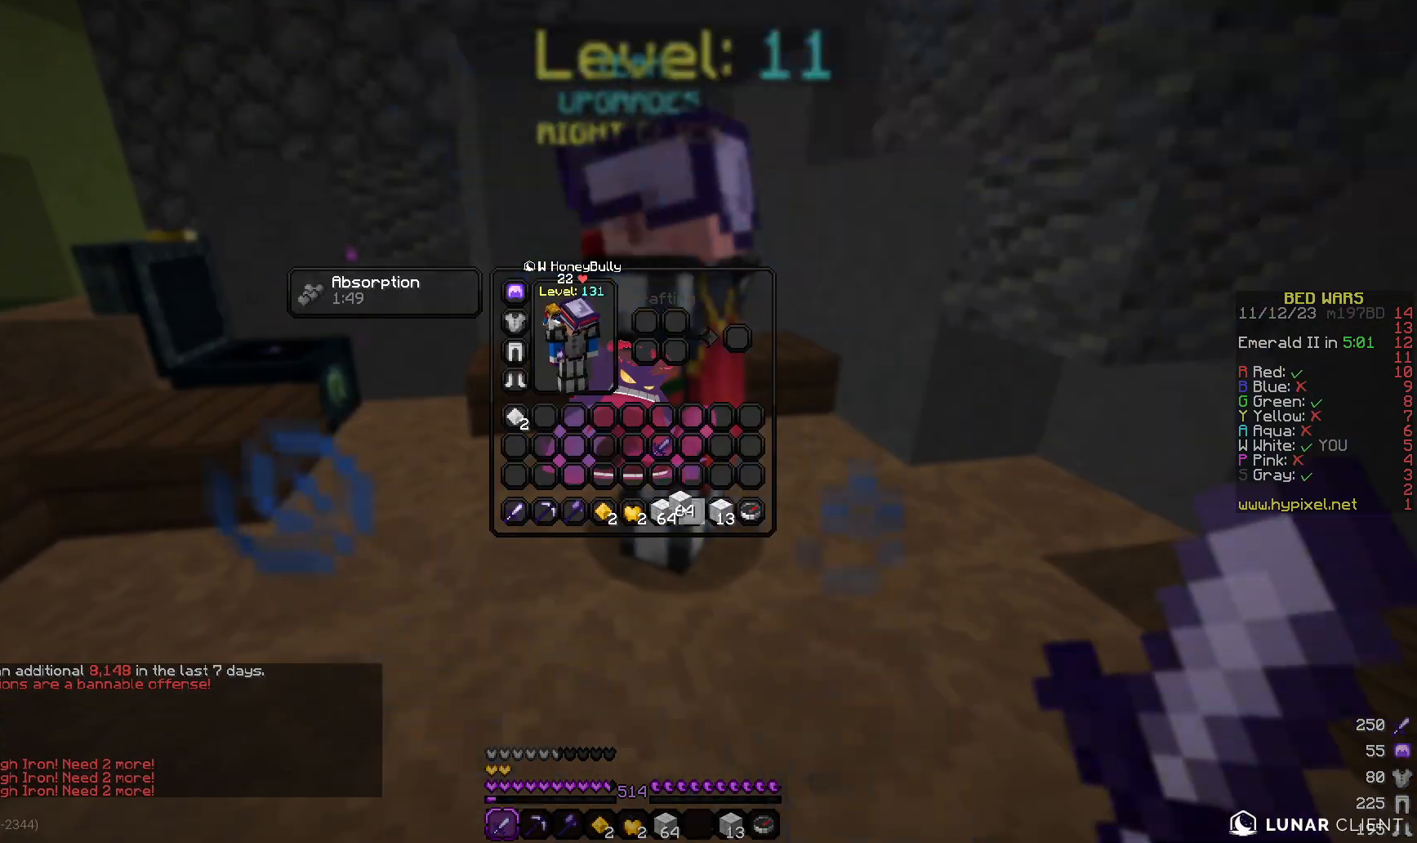
{"keys": [], "mouse": [], "events": []}
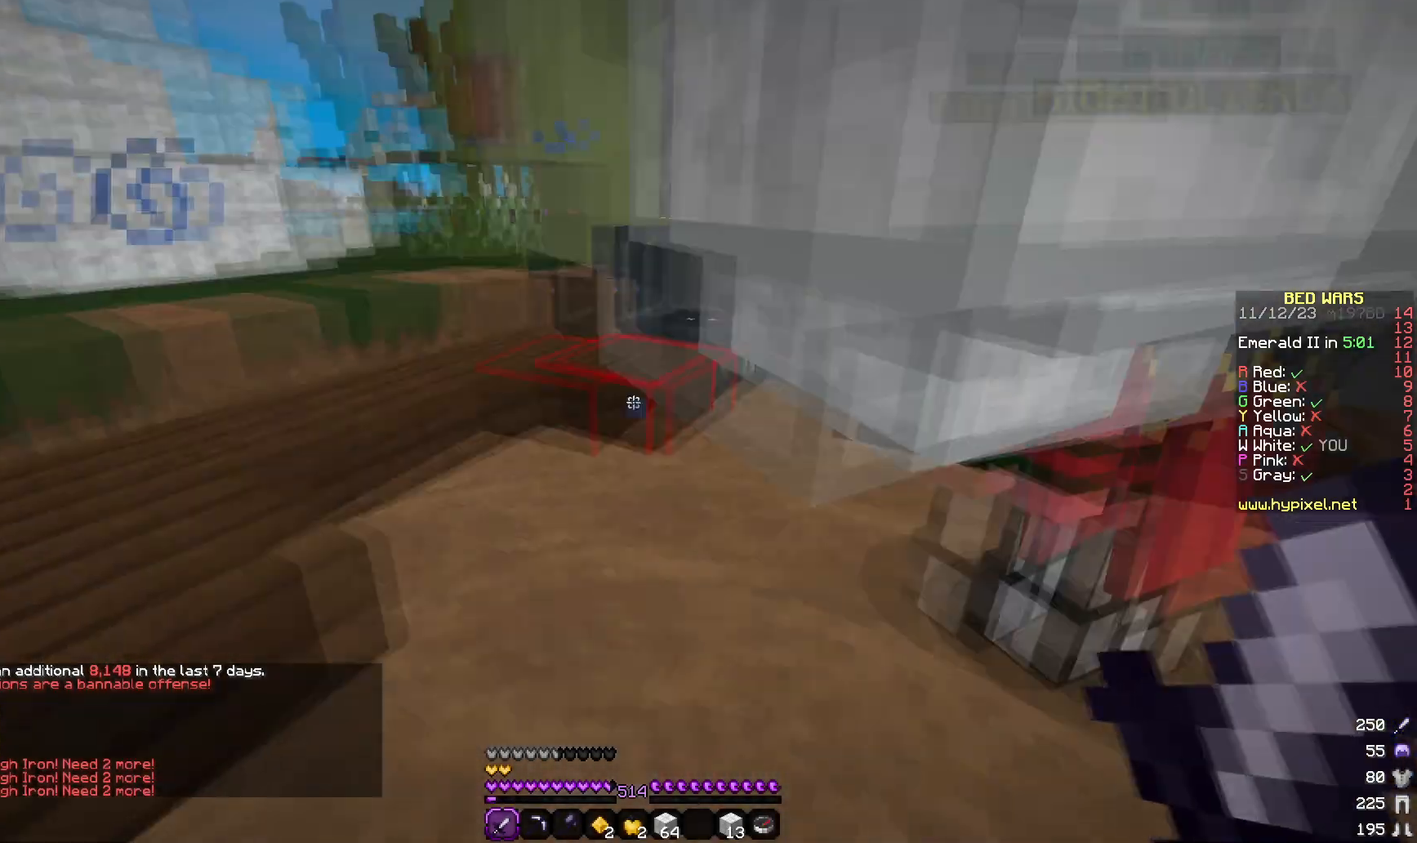
{"keys": [], "mouse": [], "events": [[100, "w", "down"], [467, "w", "up"]]}
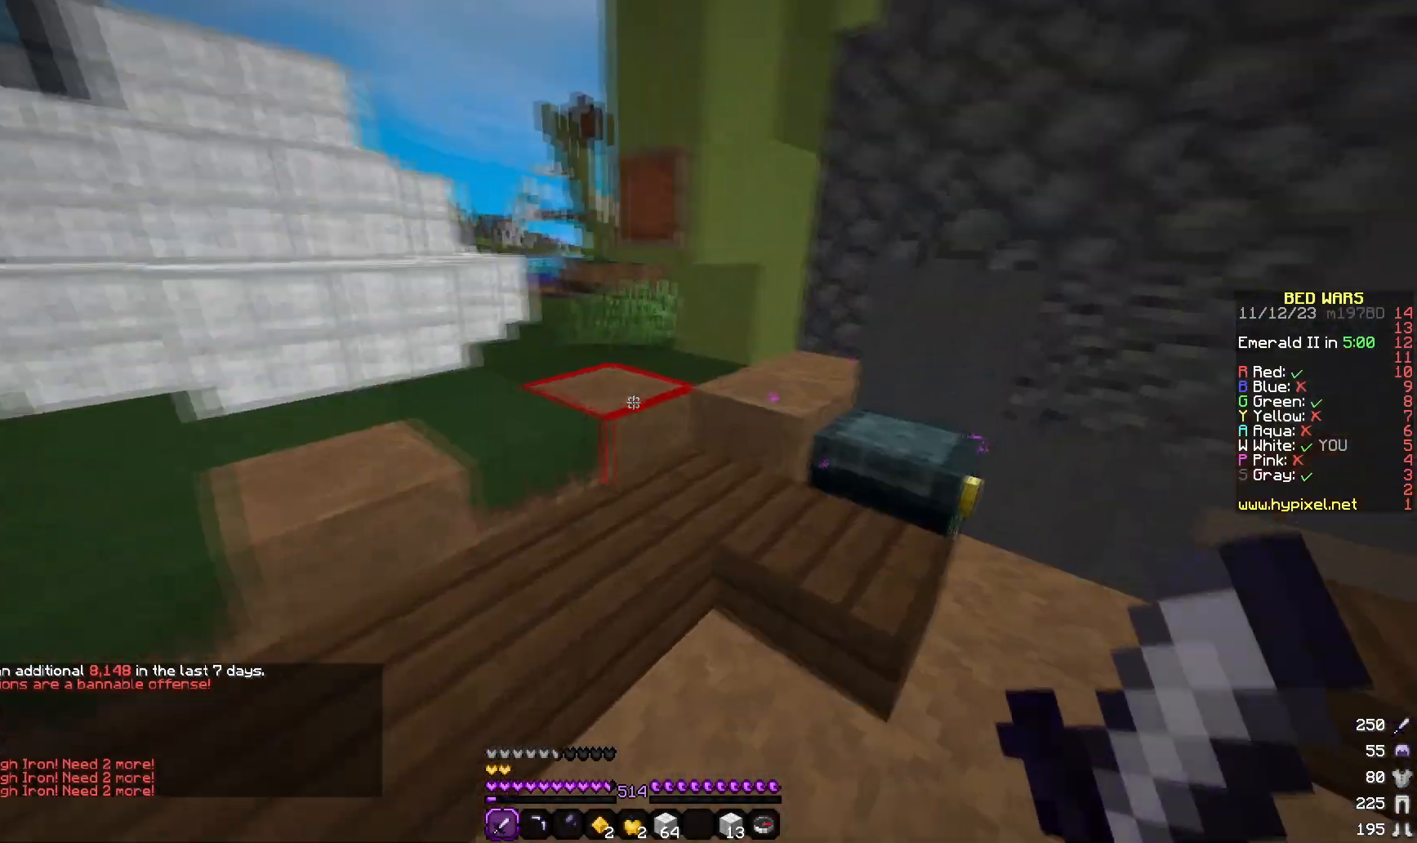
{"keys": [], "mouse": [], "events": []}
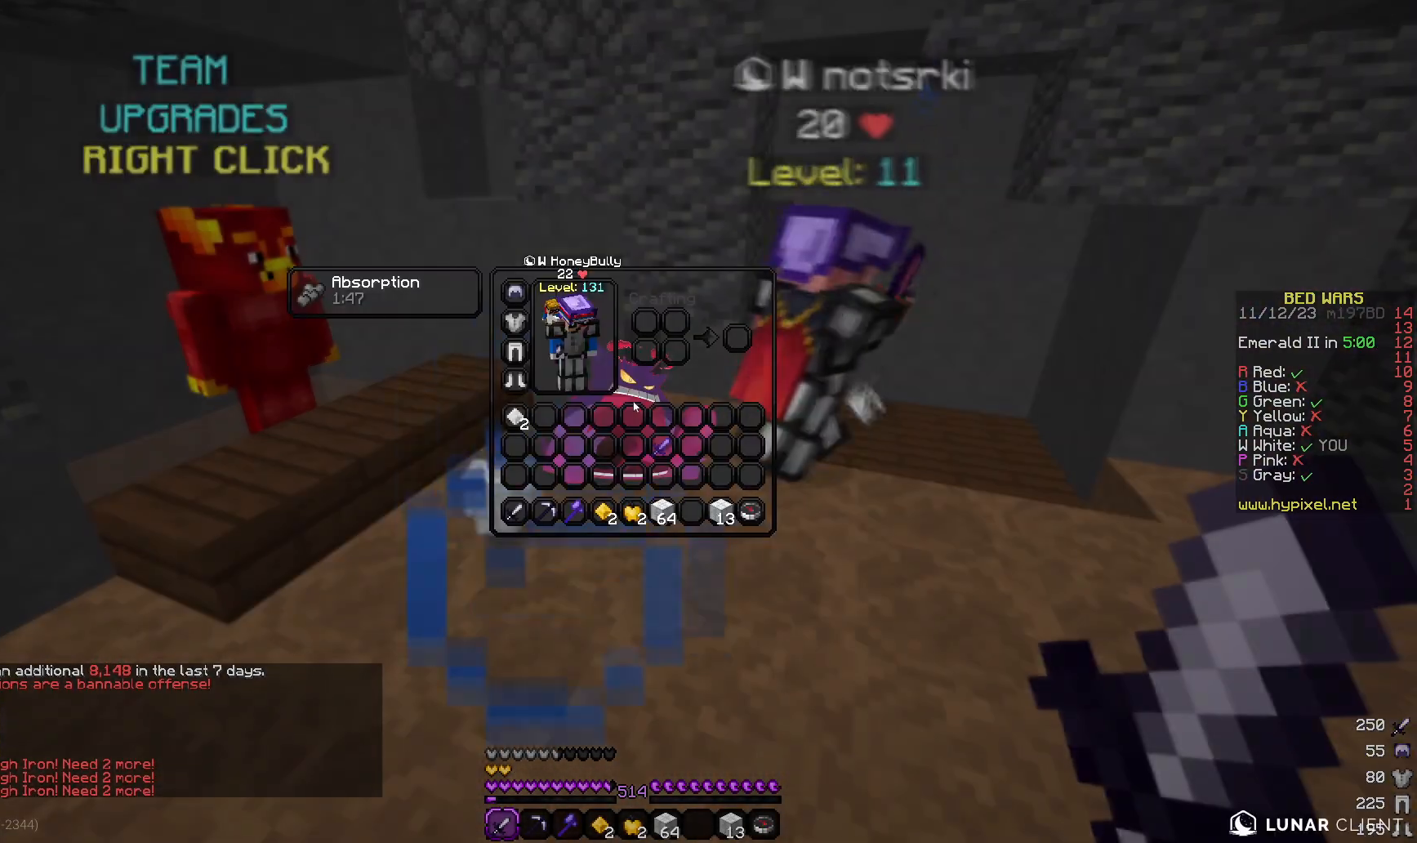
{"keys": [], "mouse": [], "events": []}
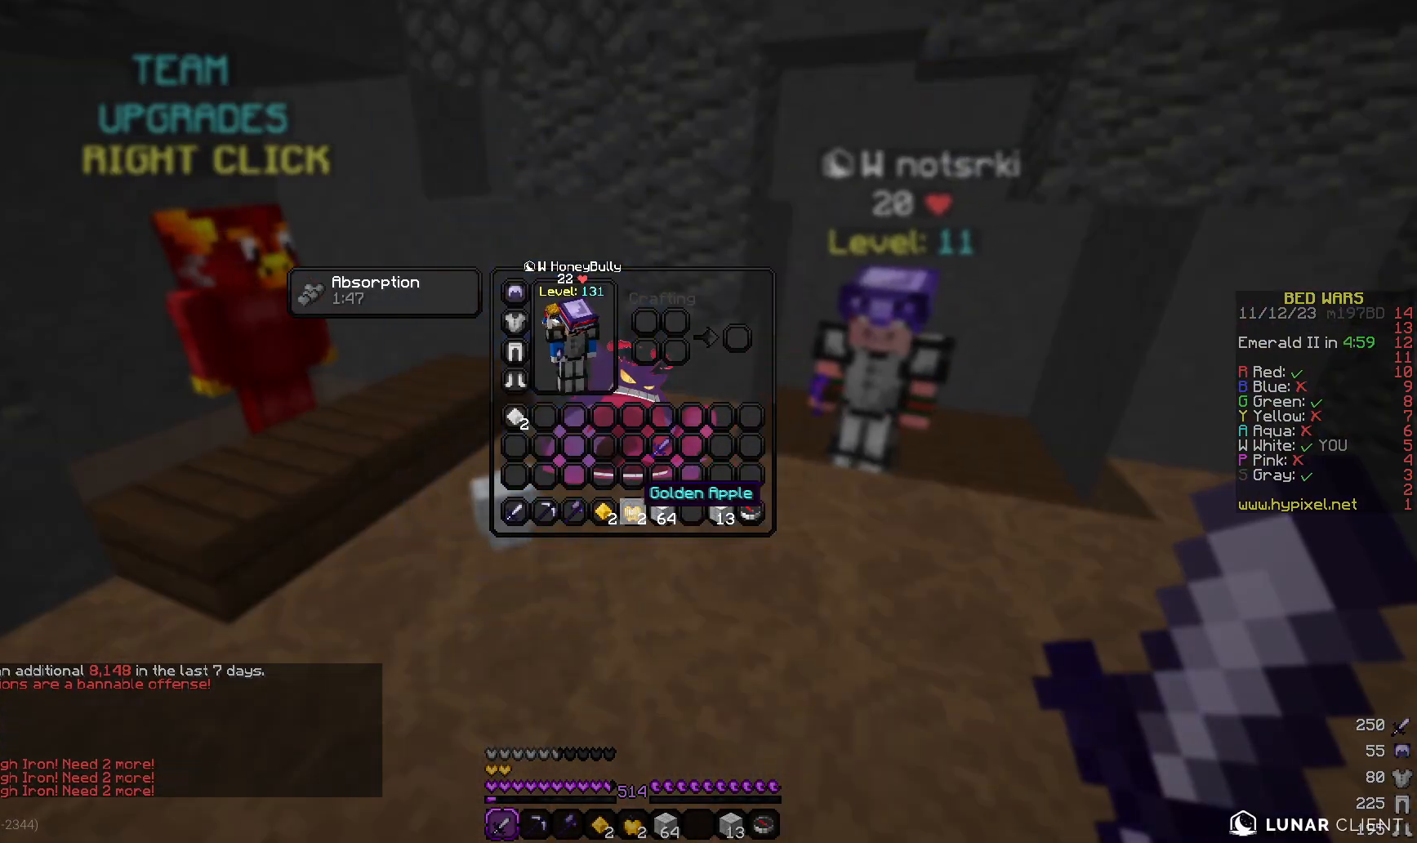
{"keys": [], "mouse": [], "events": []}
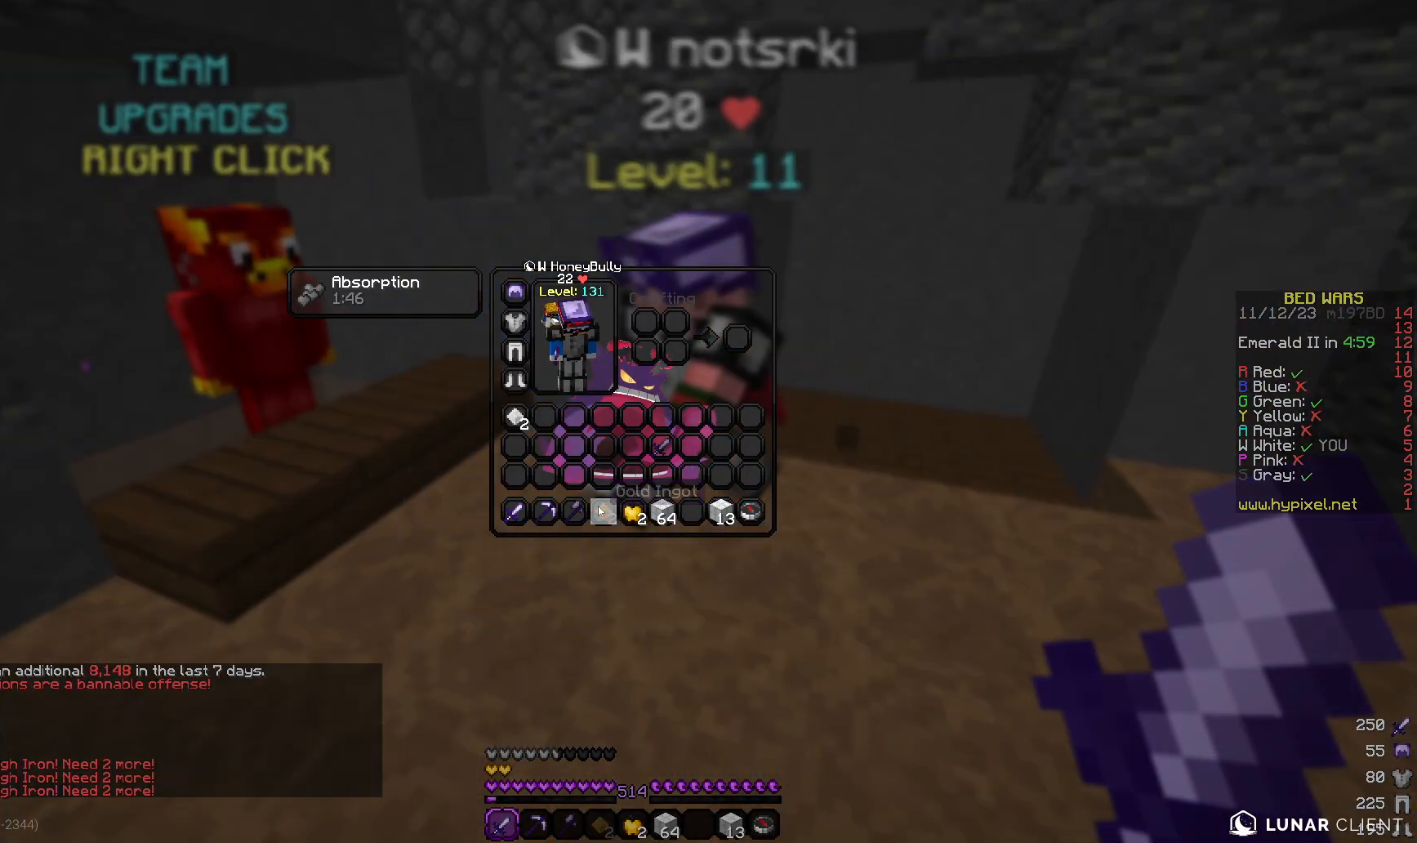
{"keys": [], "mouse": [], "events": []}
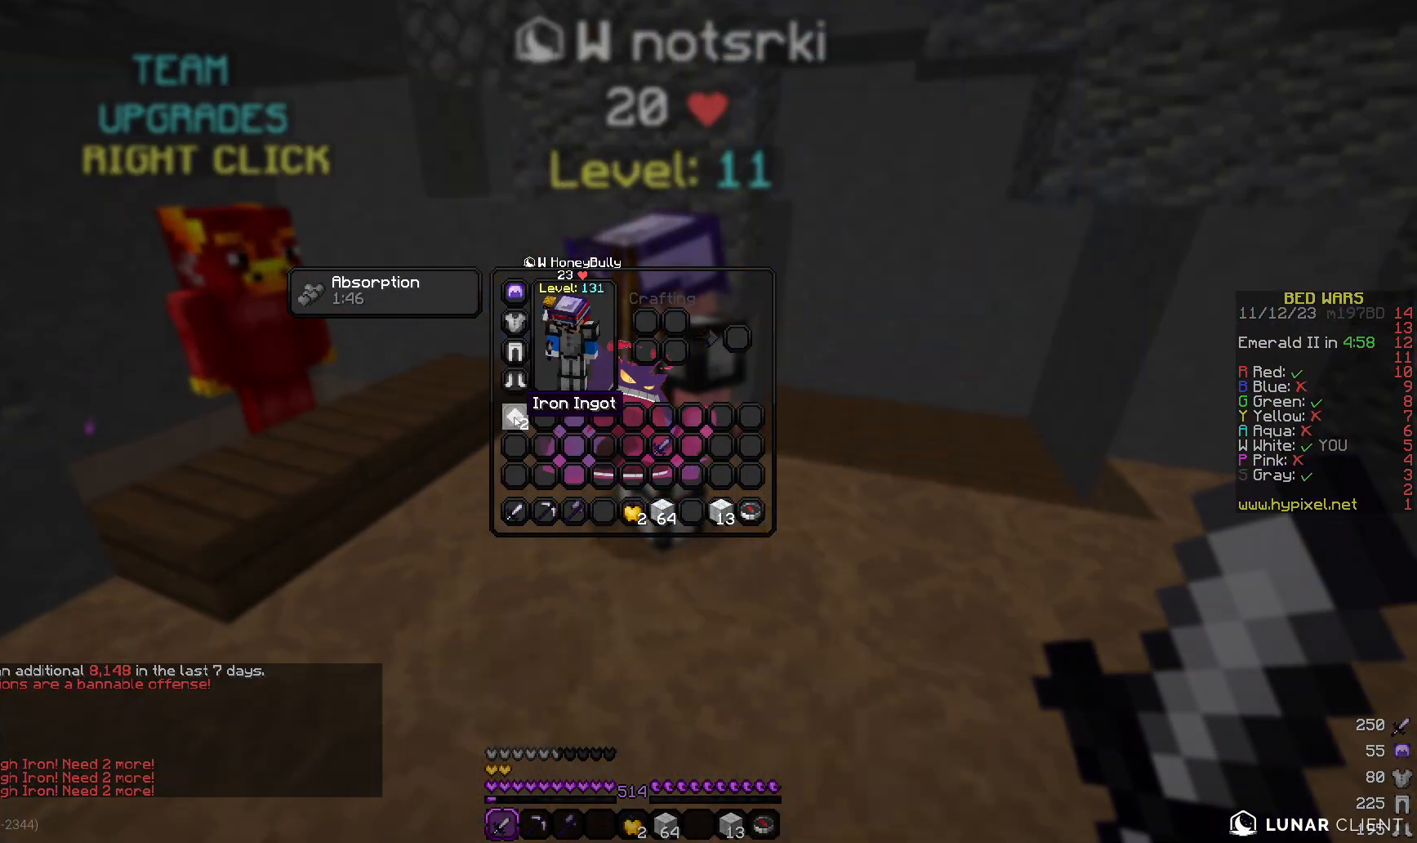
{"keys": ["a", "w"], "mouse": [], "events": [[350, "a", "down"], [400, "w", "down"]]}
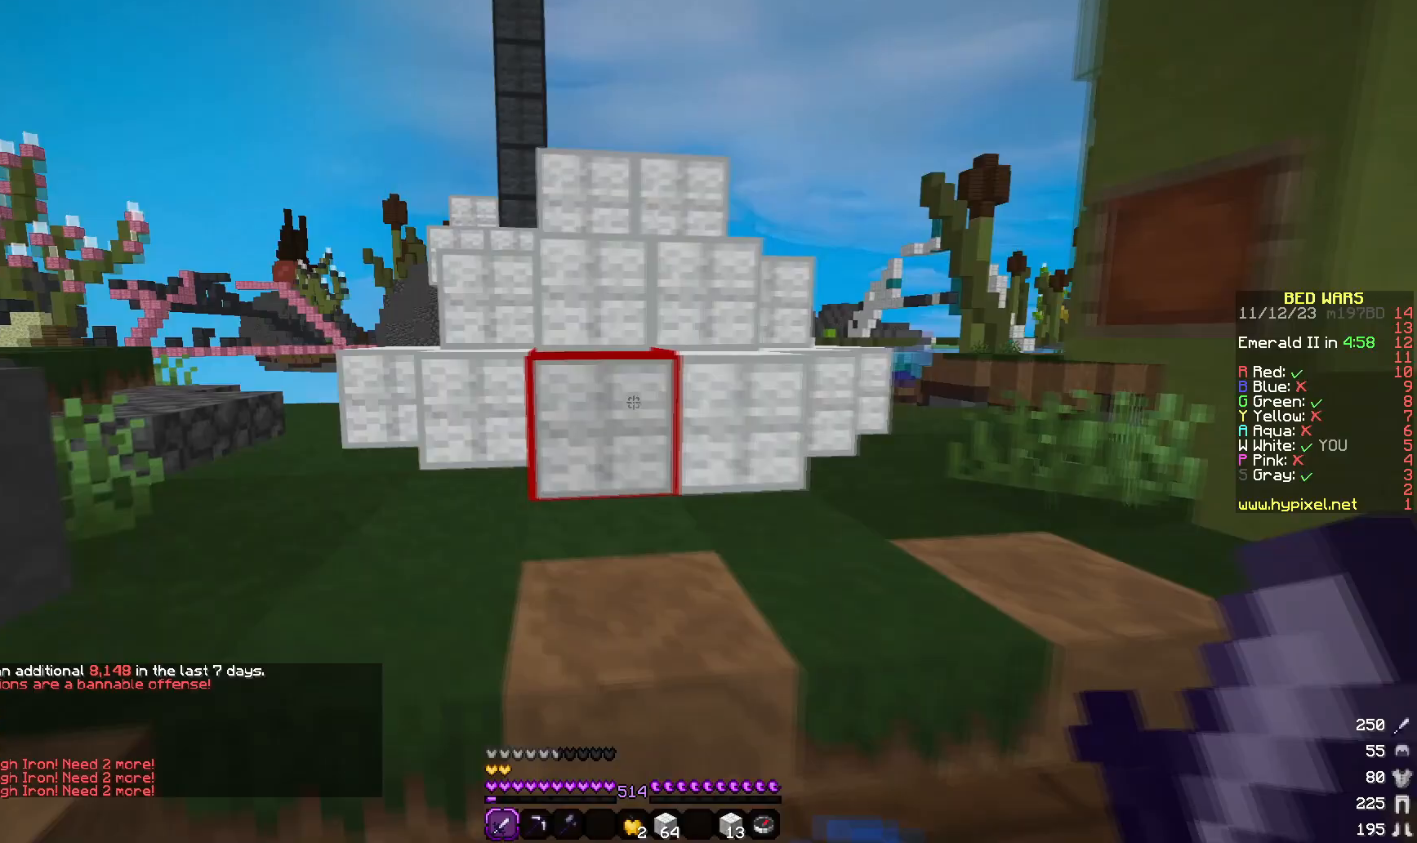
{"keys": ["w"], "mouse": [], "events": [[417, "a", "up"]]}
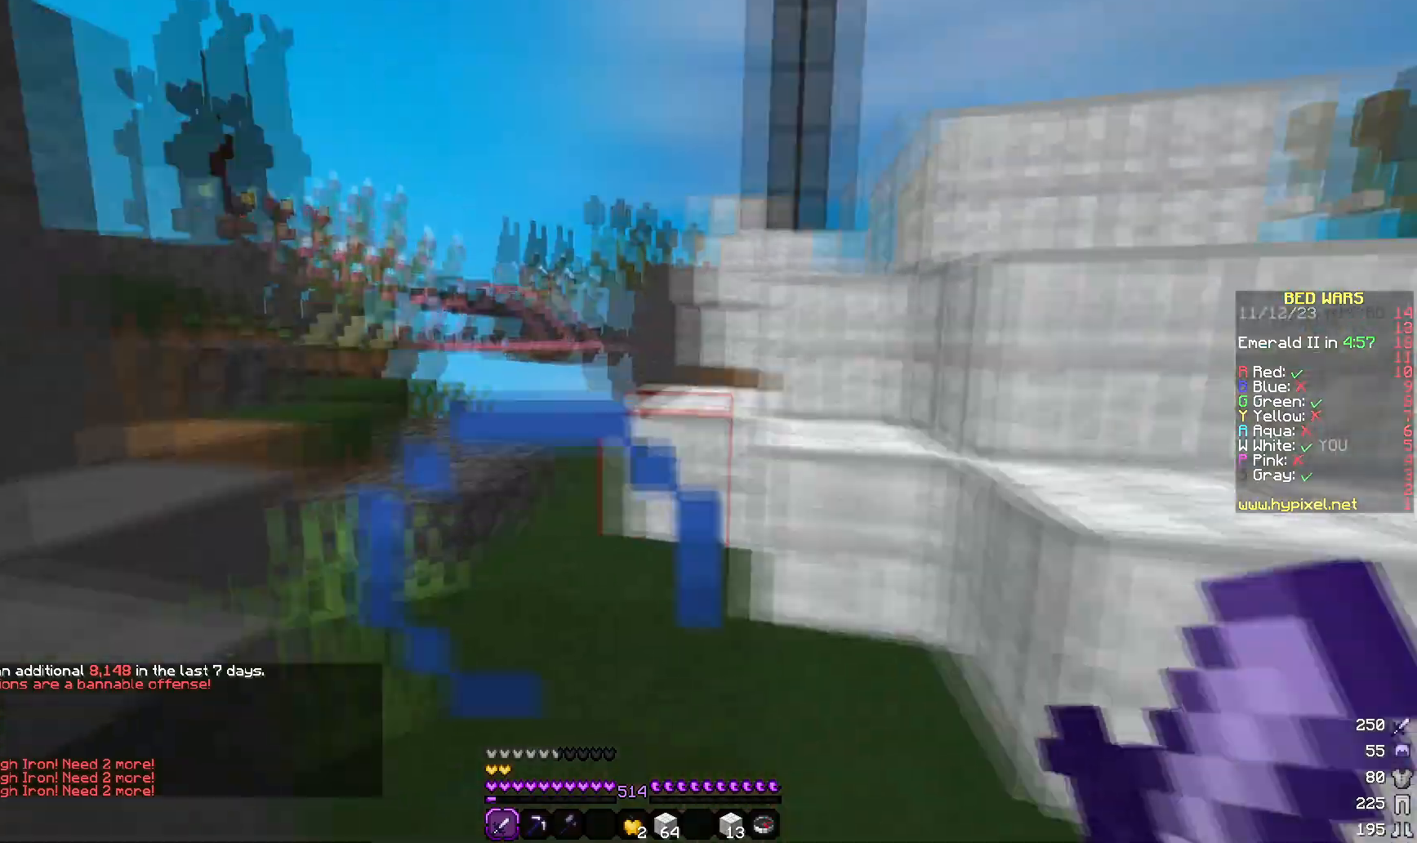
{"keys": ["w"], "mouse": [], "events": [[83, "w", "up"], [300, "w", "down"]]}
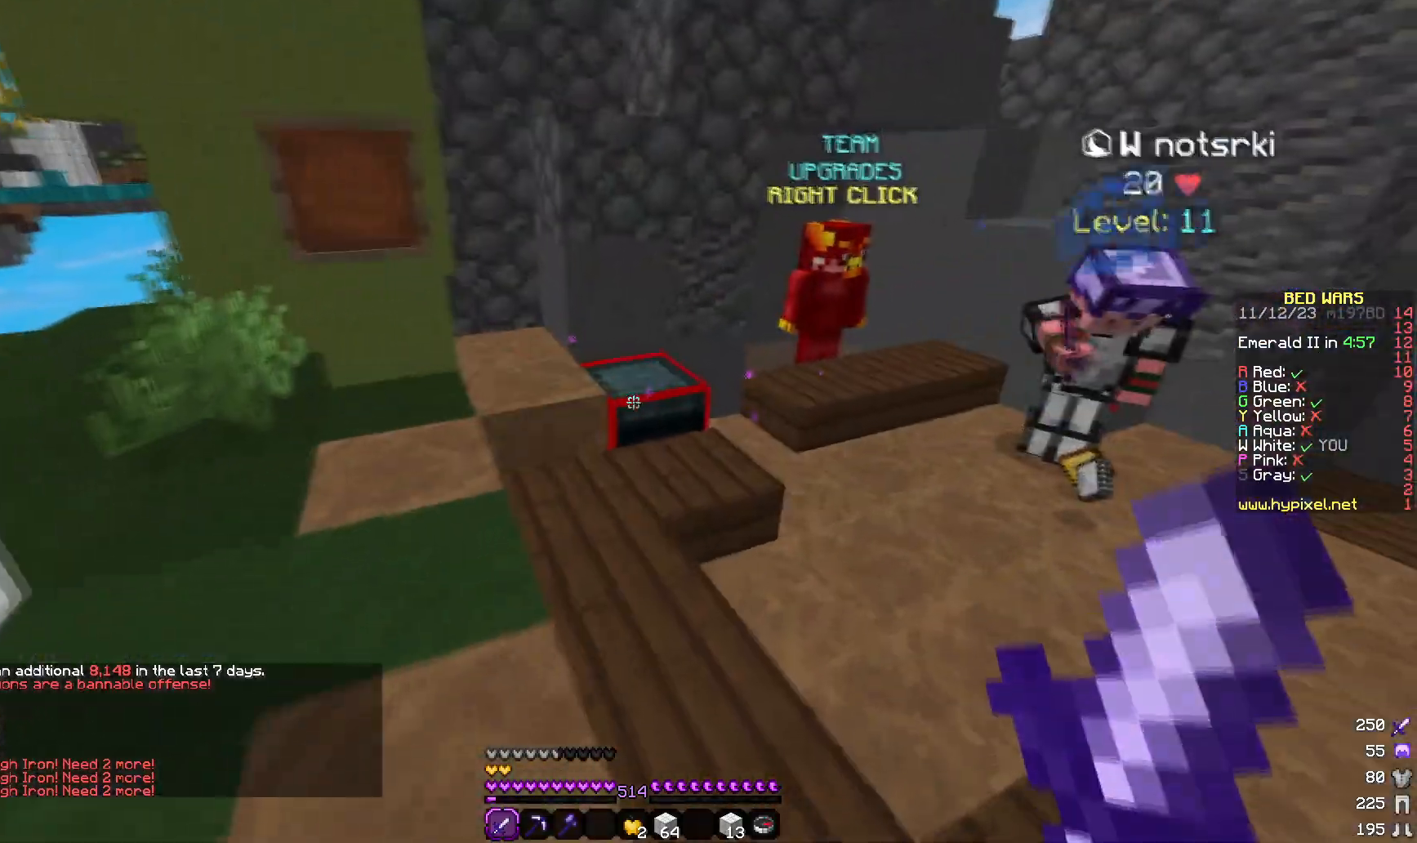
{"keys": [], "mouse": []}
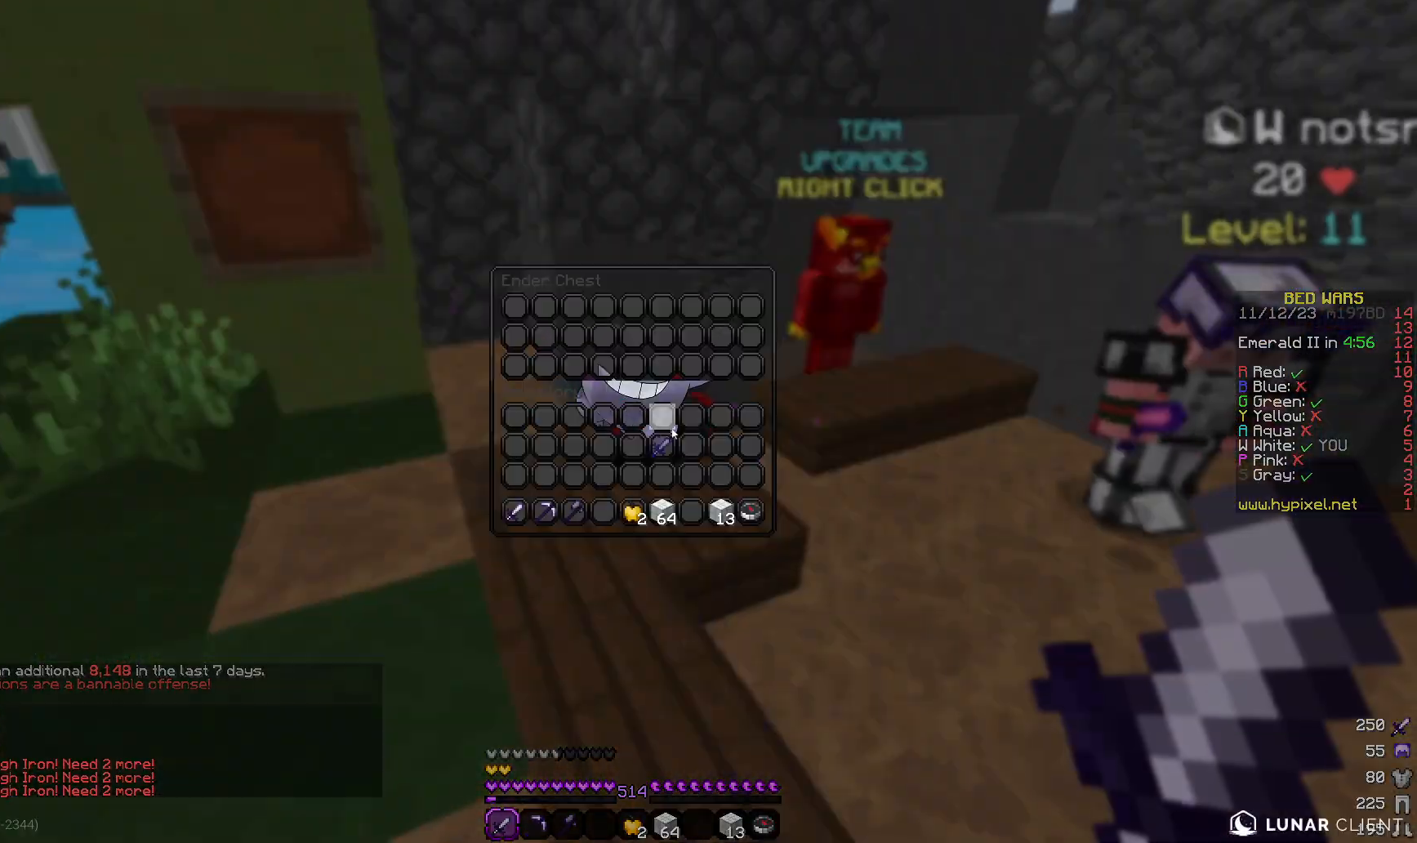
{"keys": ["a", "w"], "mouse": [], "events": [[400, "a", "down"], [400, "w", "down"]]}
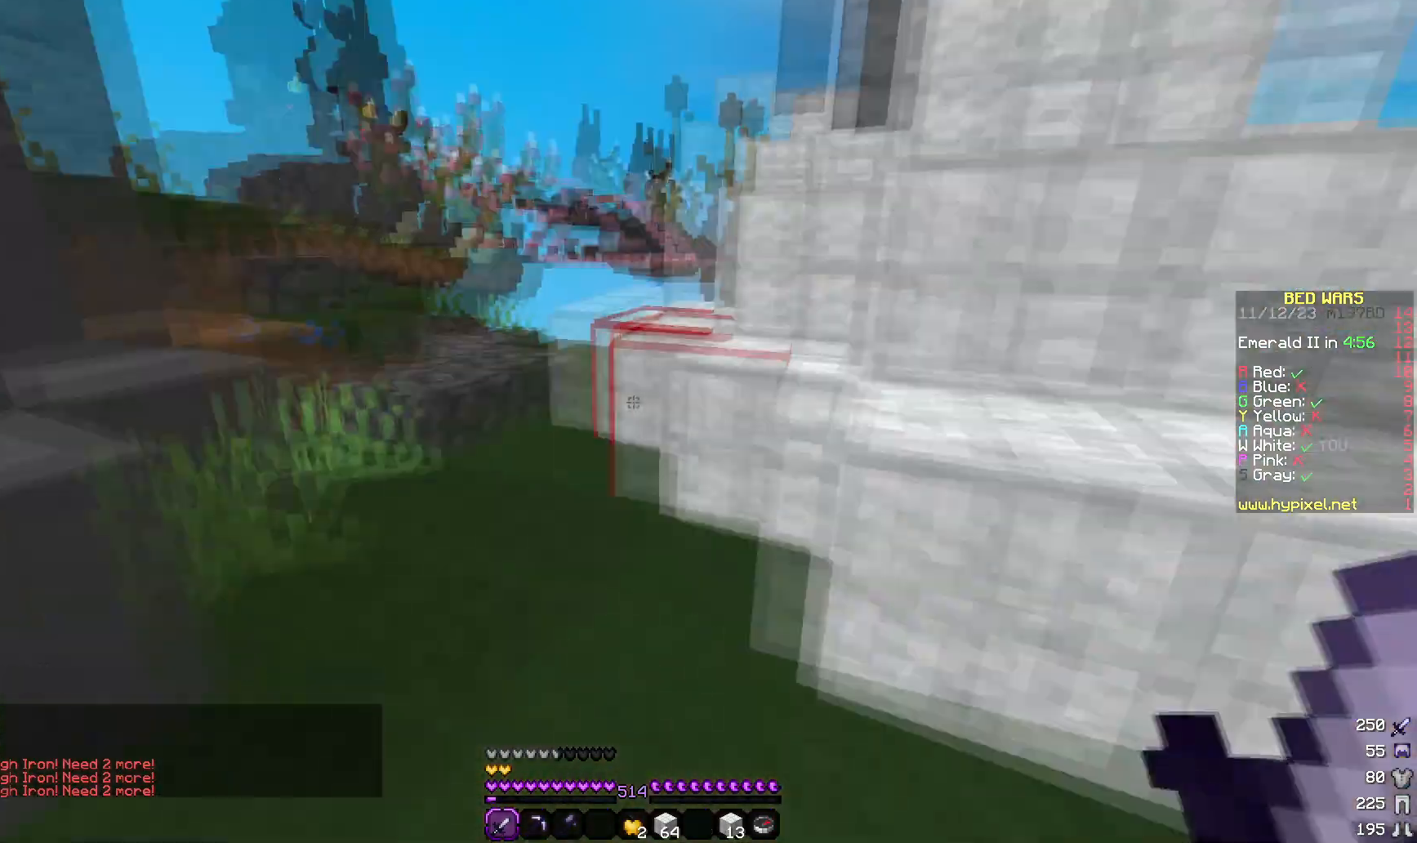
{"keys": [], "mouse": [], "events": [[267, "a", "up"], [483, "w", "up"]]}
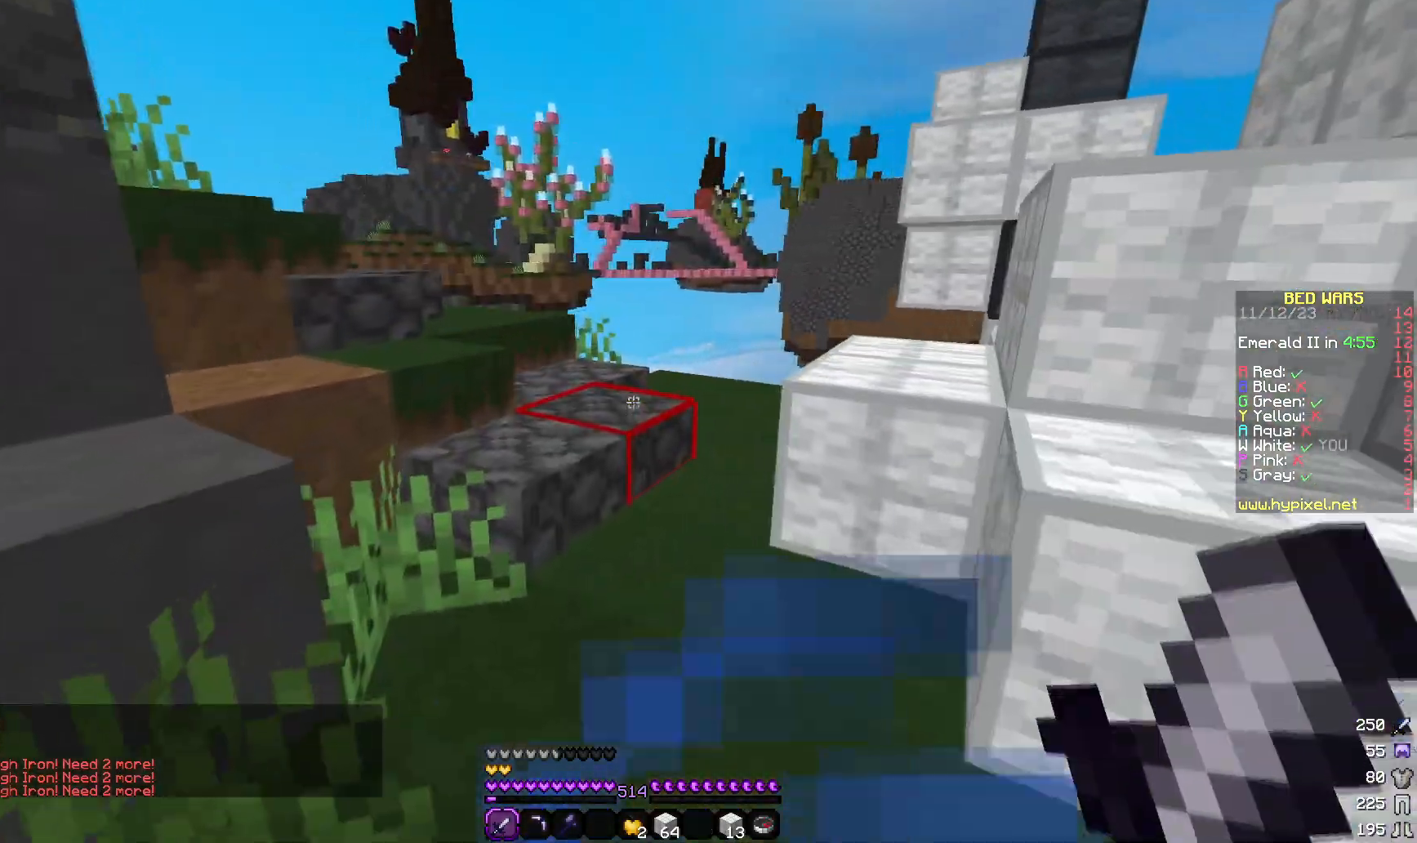
{"keys": ["w"], "mouse": [], "events": [[250, "w", "down"]]}
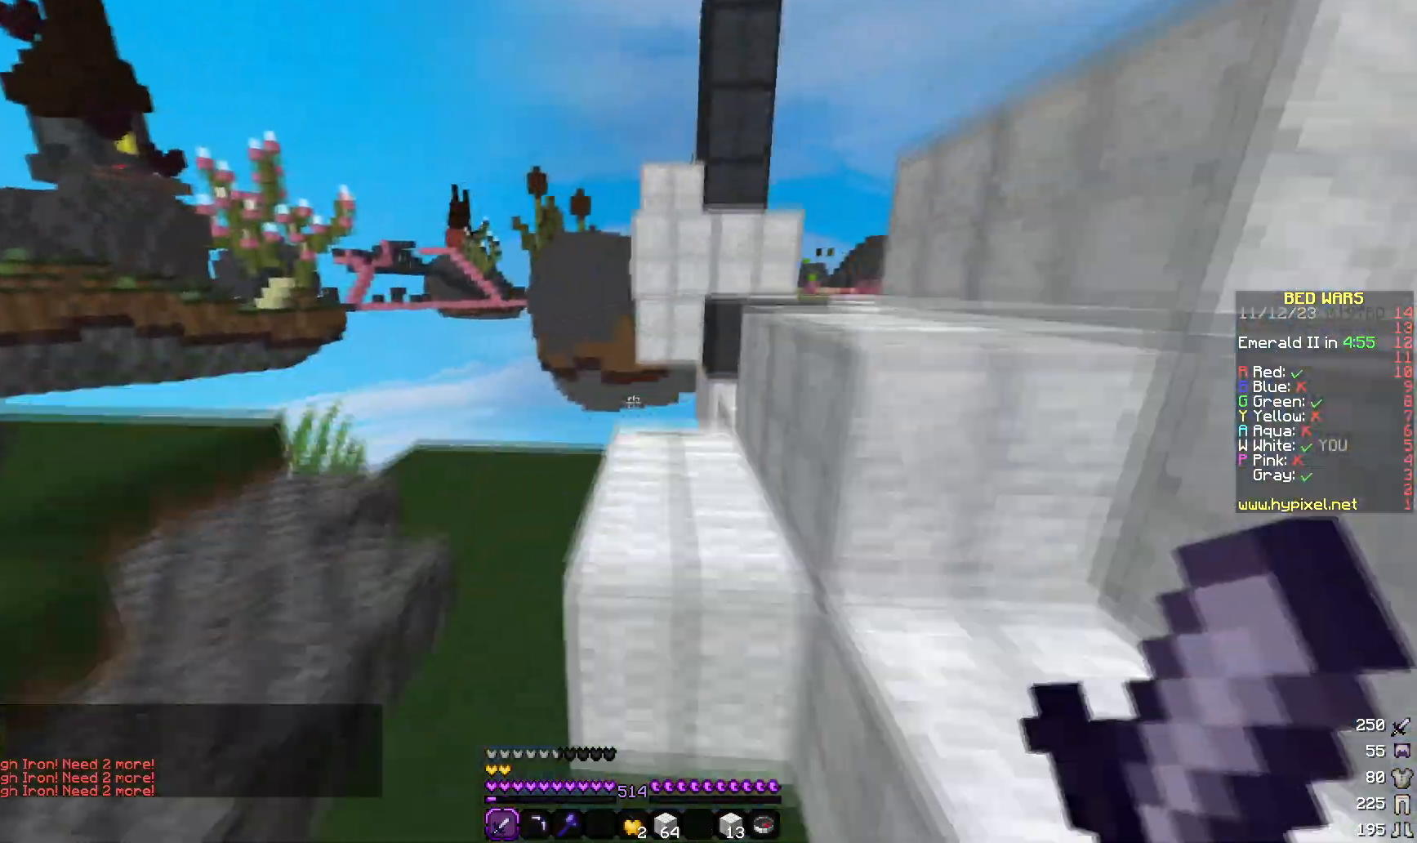
{"keys": ["d"], "mouse": [], "events": [[117, "d", "down"], [483, "w", "up"]]}
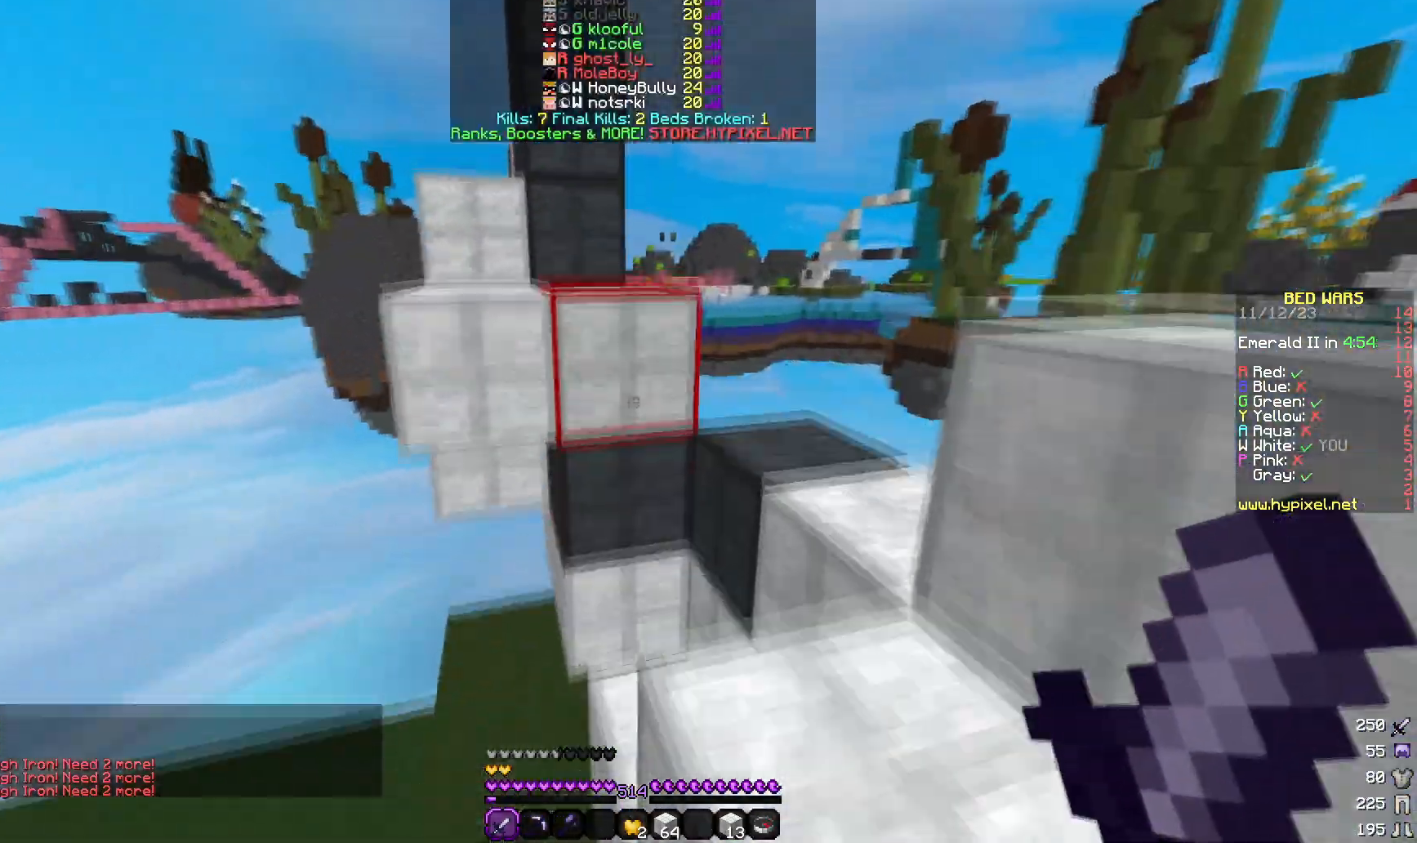
{"keys": ["w"], "mouse": [], "events": [[333, "w", "down"], [400, "d", "up"]]}
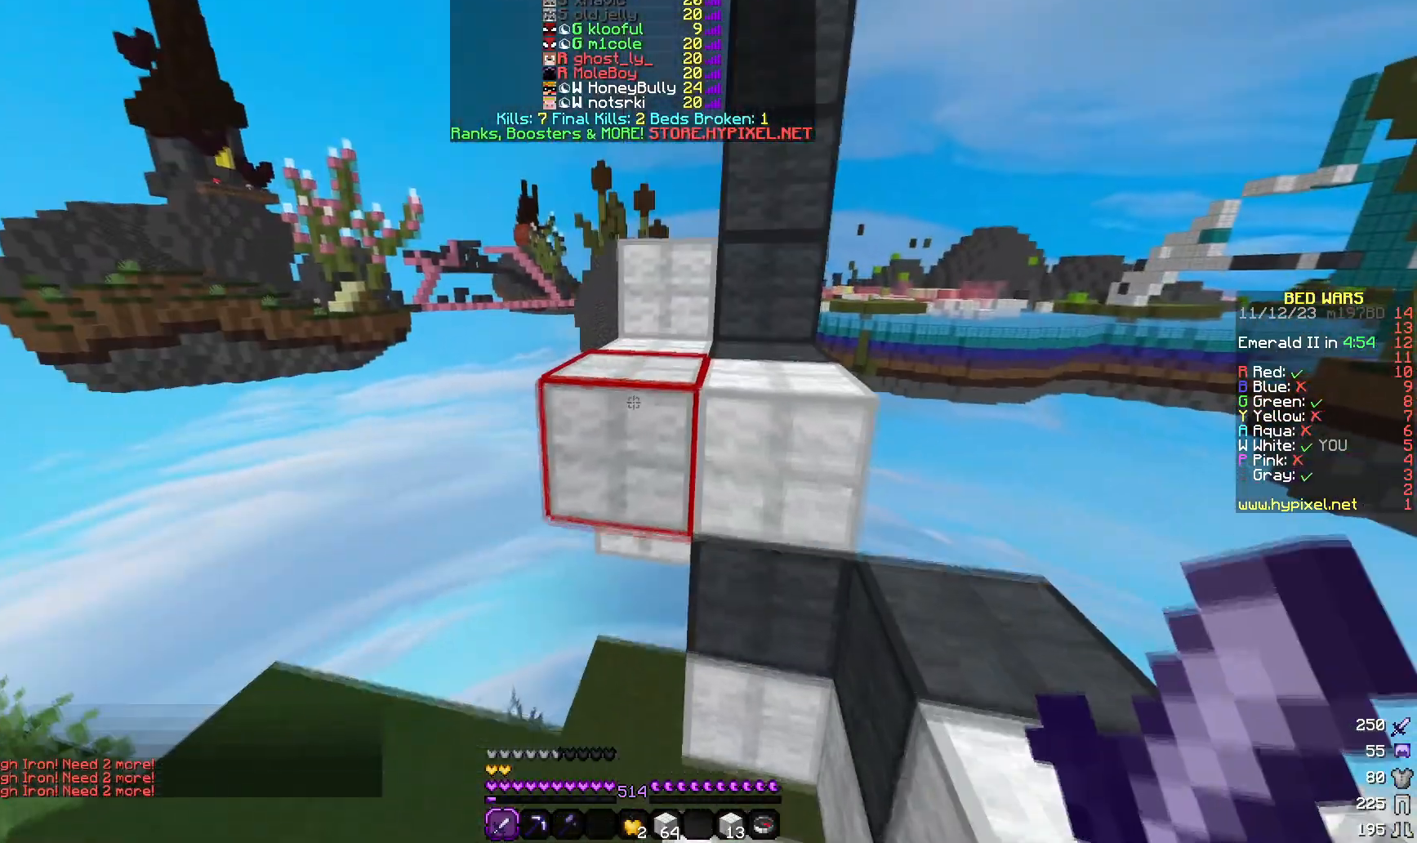
{"keys": ["d", "w"], "mouse": [], "events": [[267, "d", "down"]]}
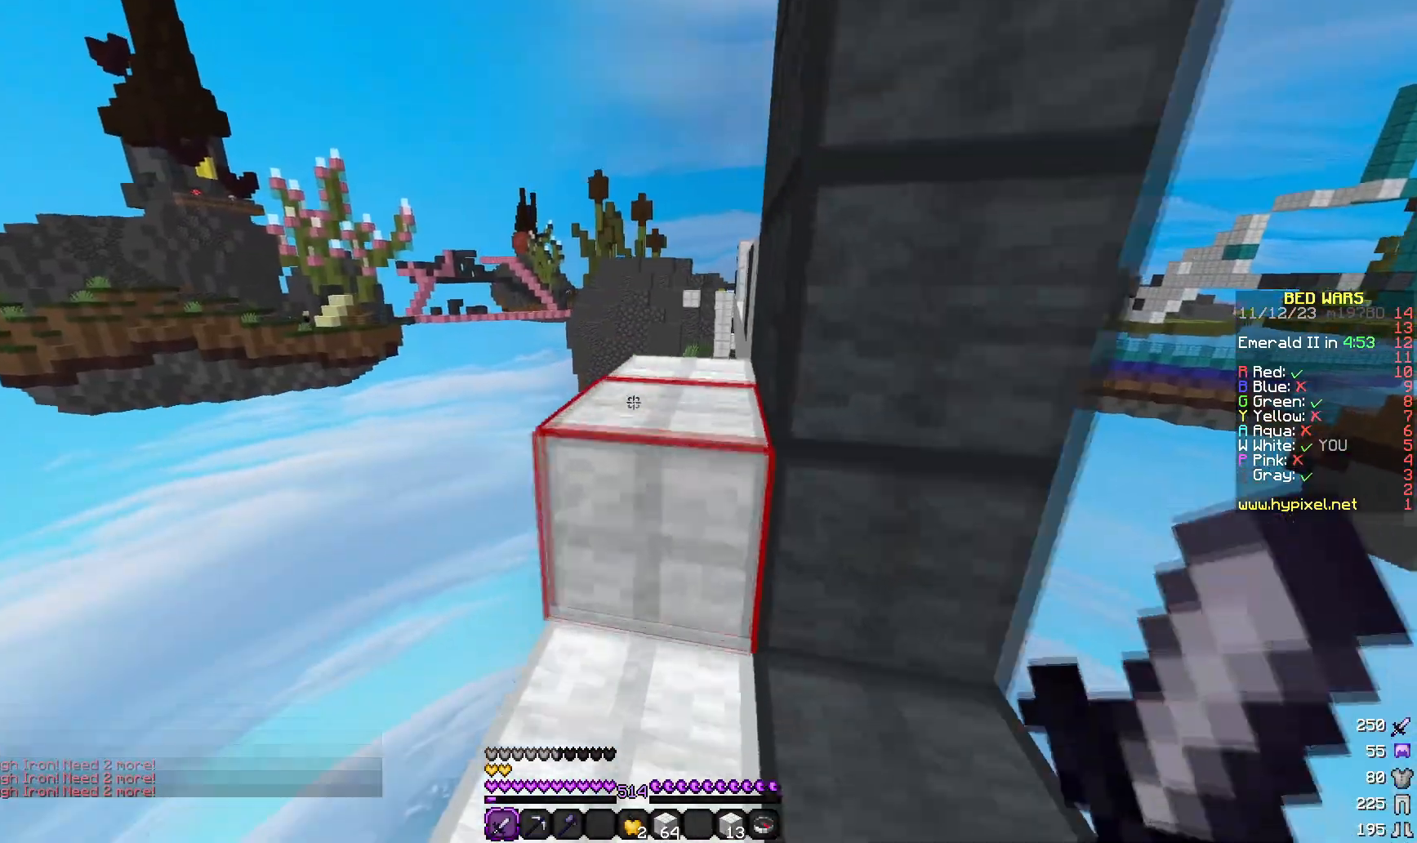
{"keys": ["w"], "mouse": [], "events": [[33, "d", "up"]]}
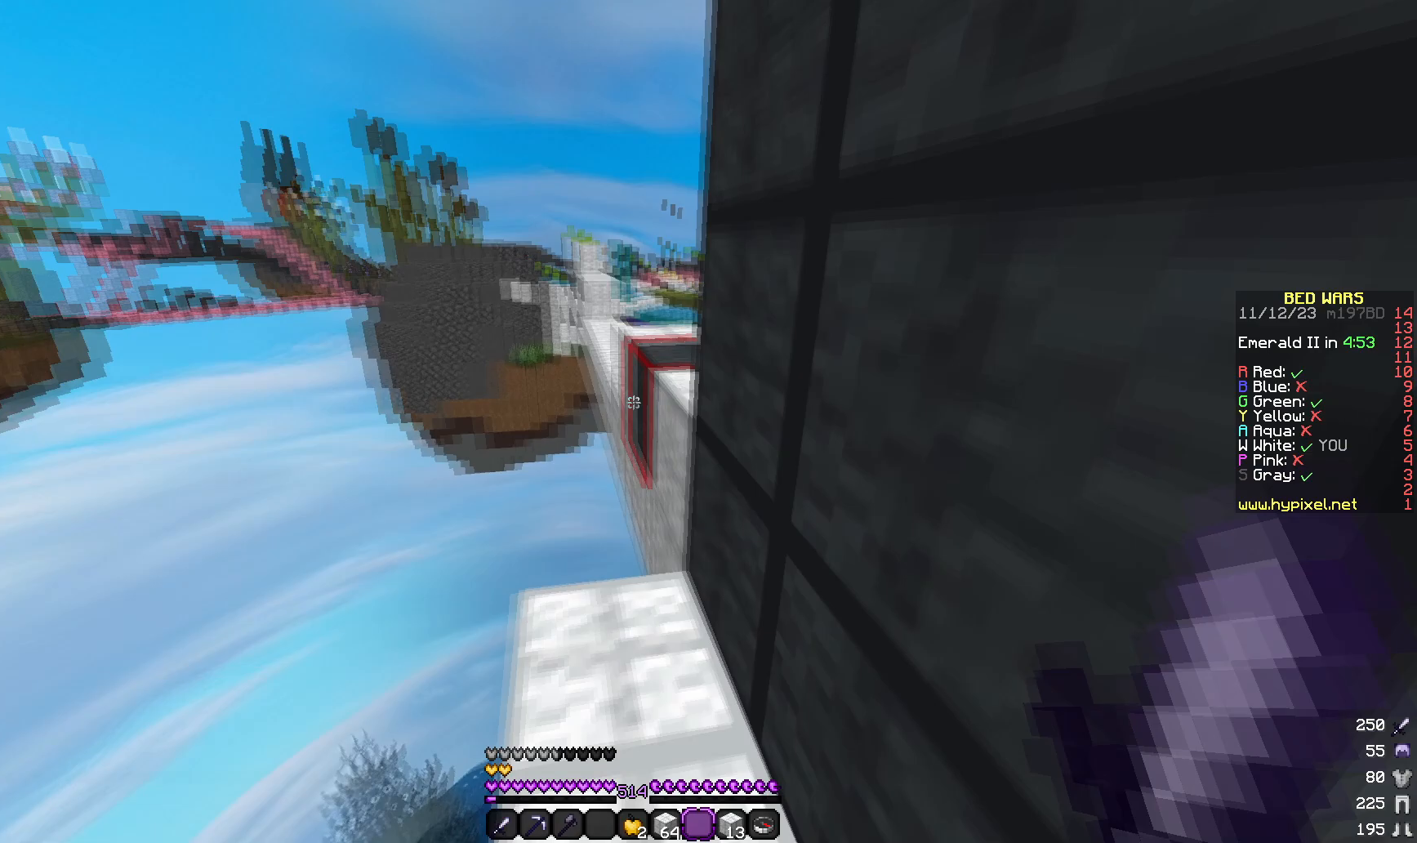
{"keys": ["w"], "mouse": []}
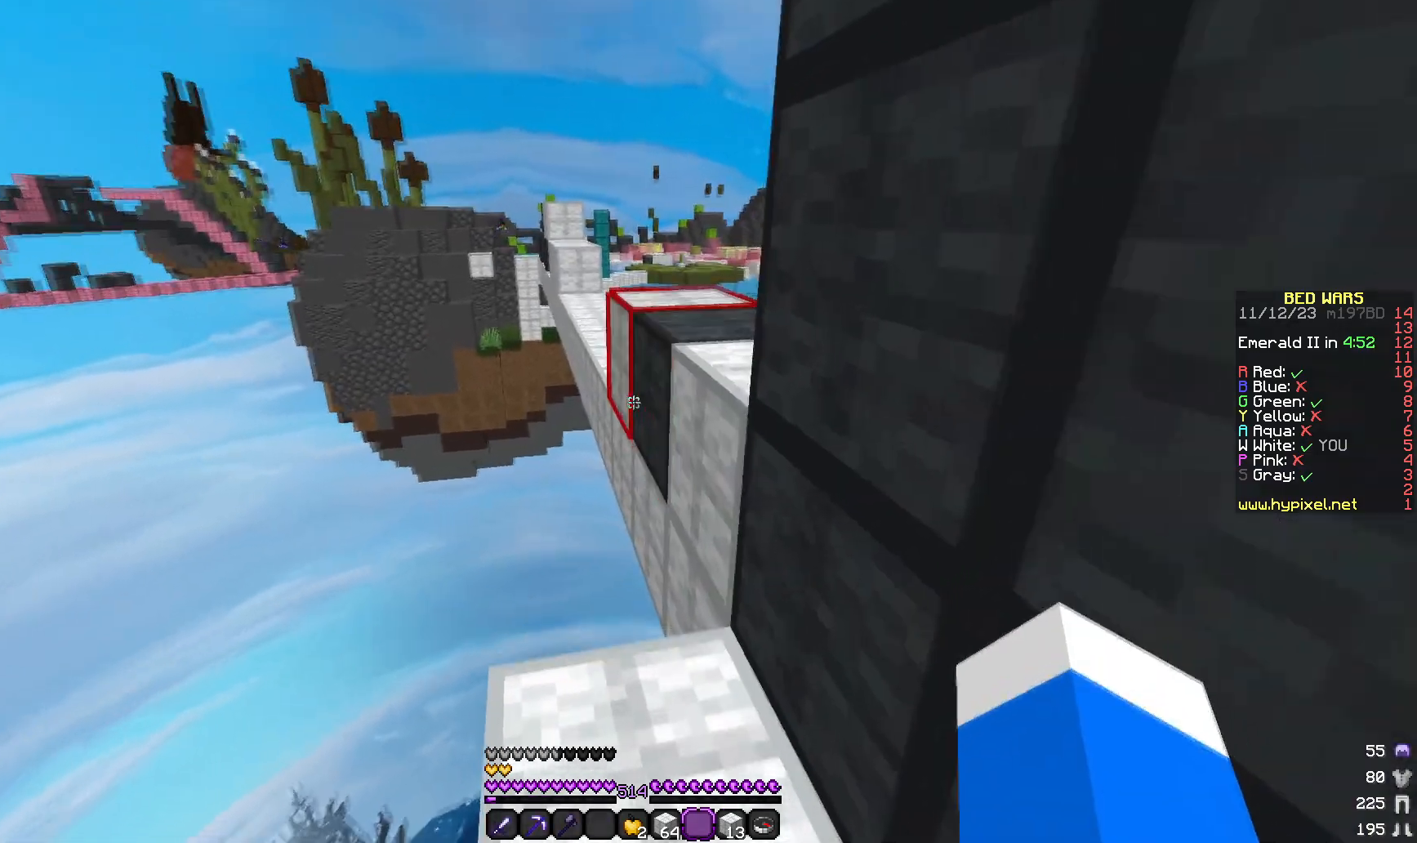
{"keys": [], "mouse": [], "events": [[117, "w", "up"], [233, "s", "down"], [433, "s", "up"]]}
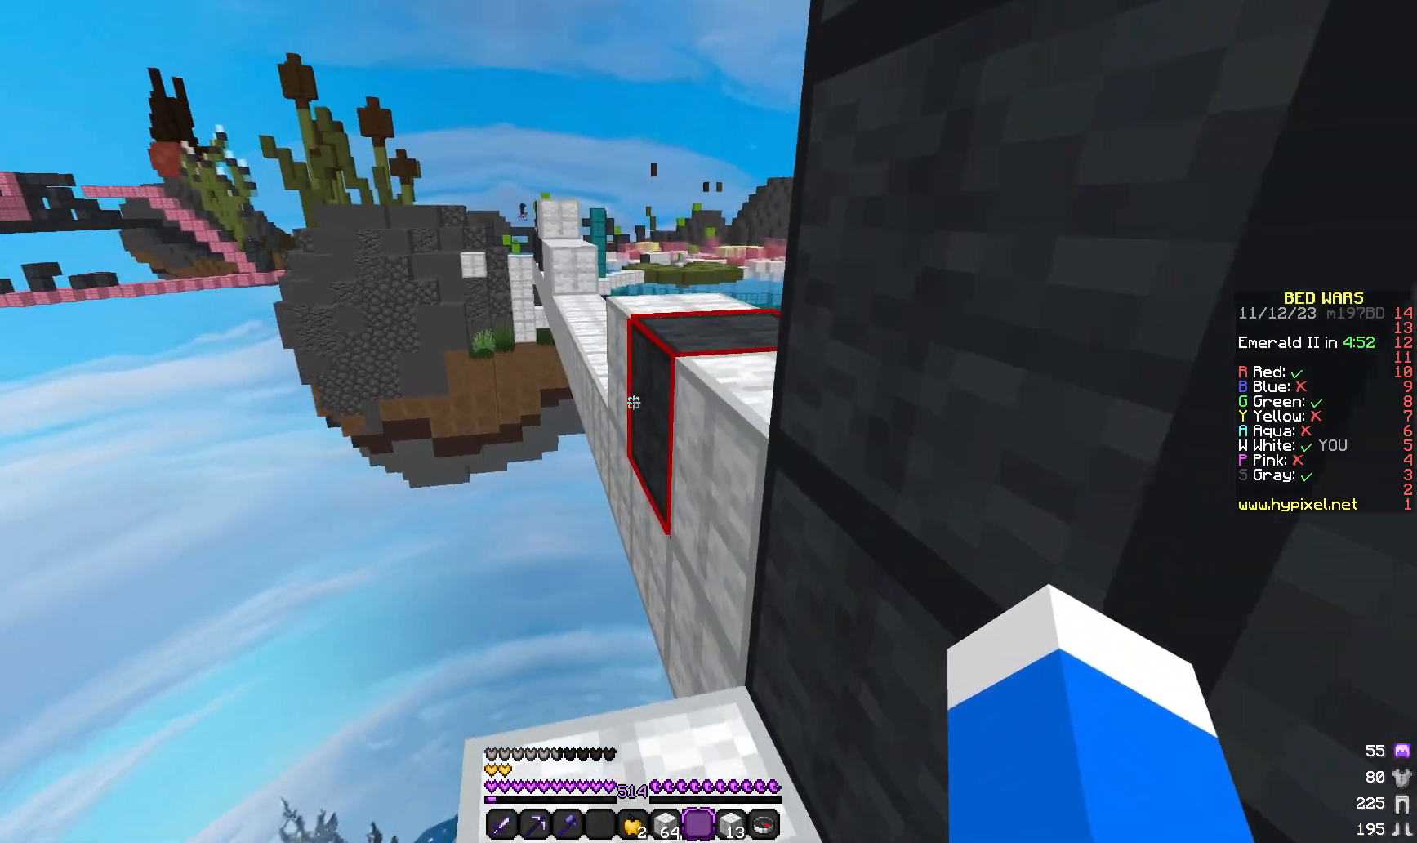
{"keys": ["d", "w"], "mouse": [], "events": [[100, "w", "down"], [467, "d", "down"]]}
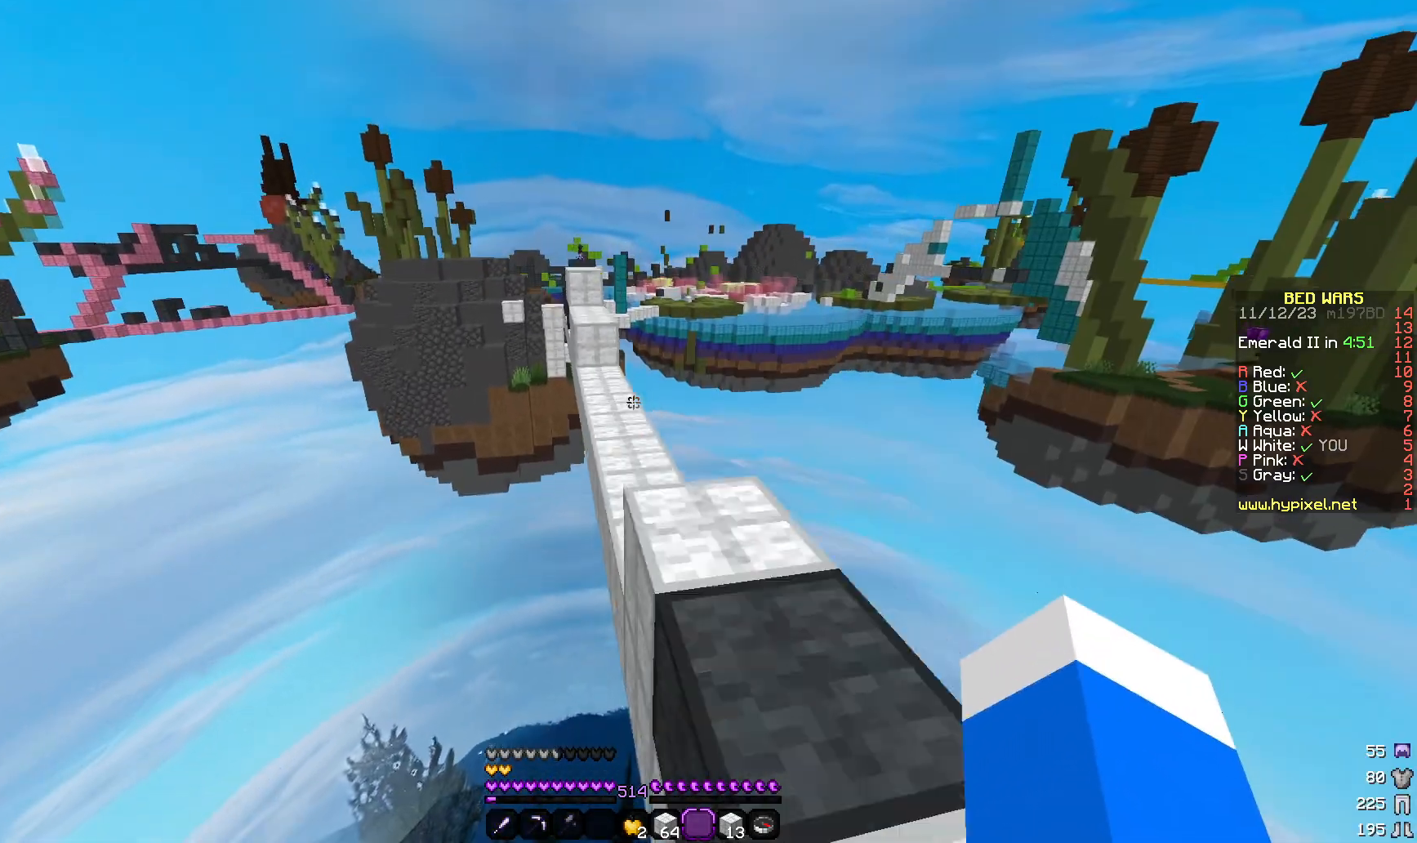
{"keys": ["w"], "mouse": [], "events": [[233, "d", "up"]]}